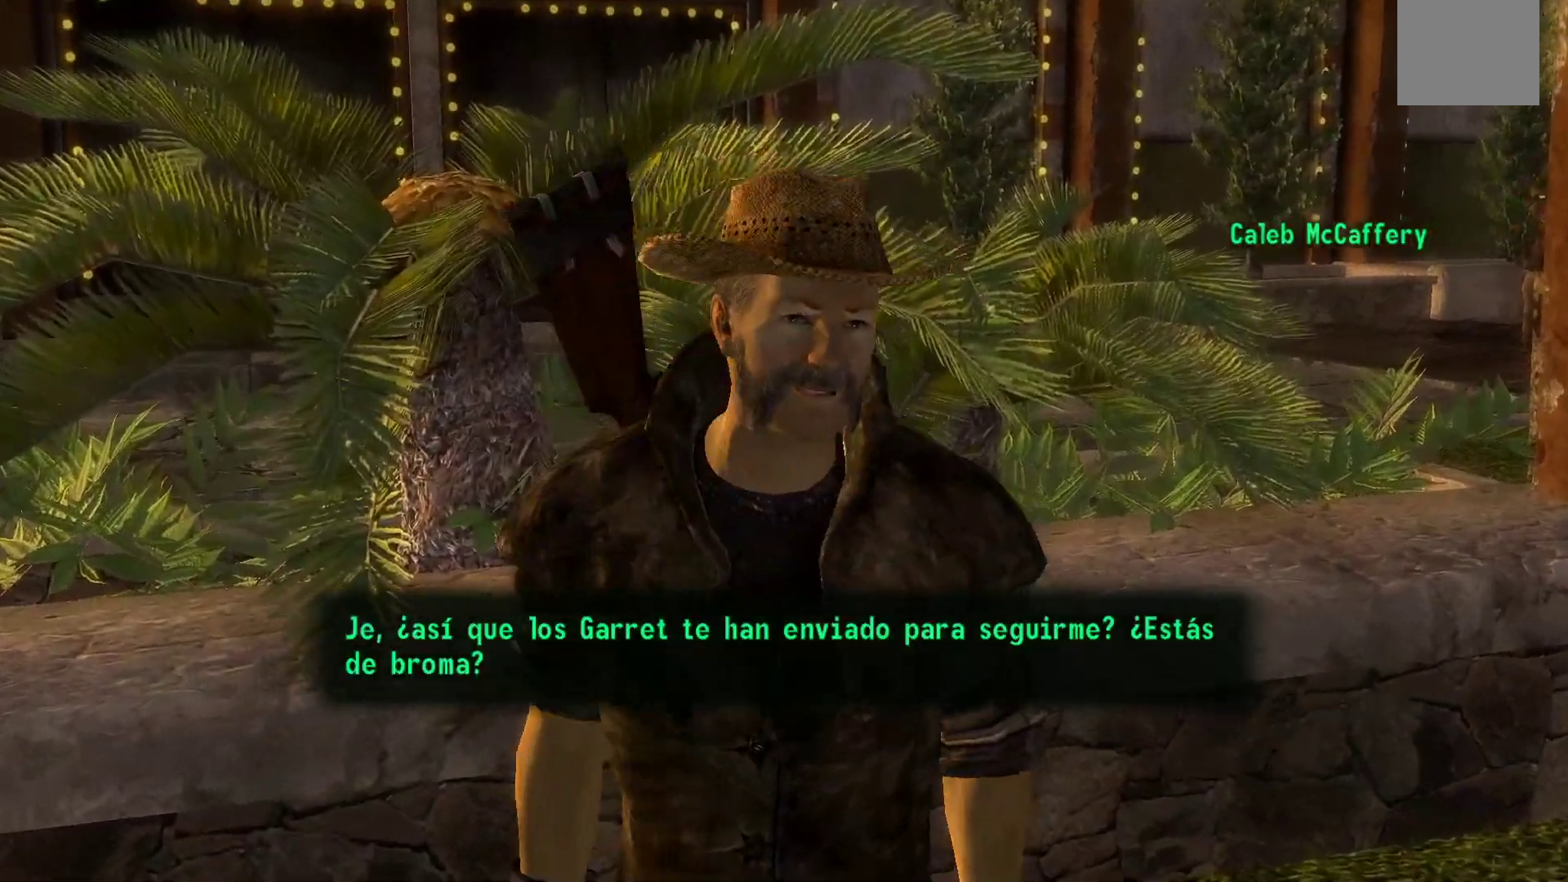
Gameplay with a controller (Xbox layout); each line is a JSON object with the inputs held at the frame after it. "events" lists button and stick changes between this image and that frame as [ms after this image, input, new state], when the widget could be followed in between.
{"buttons": [], "left_stick": "center", "right_stick": "center", "events": []}
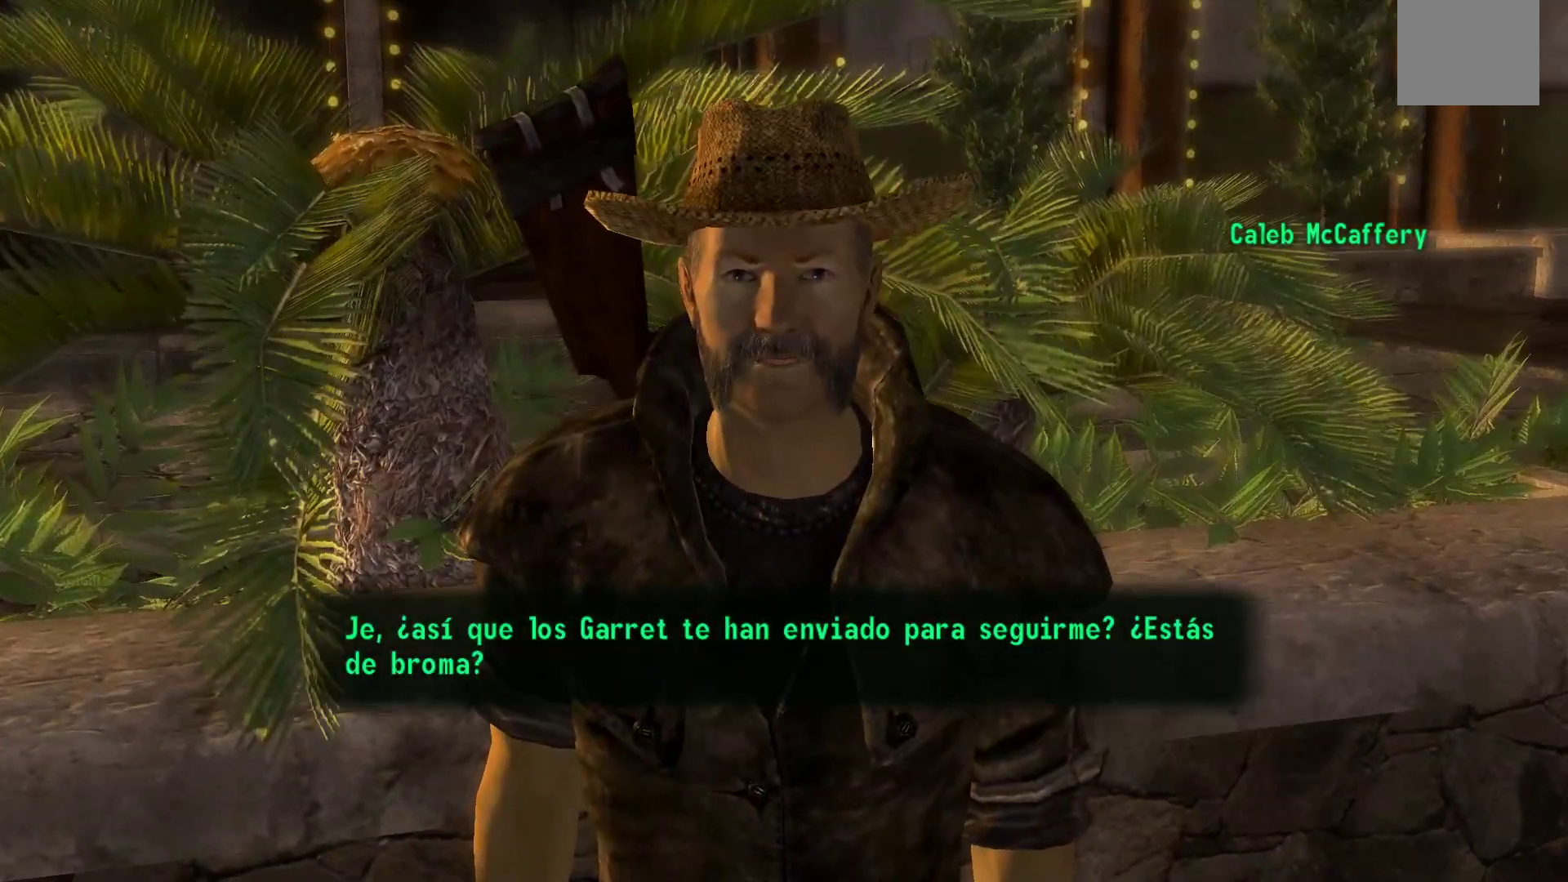
{"buttons": [], "left_stick": "center", "right_stick": "center", "events": []}
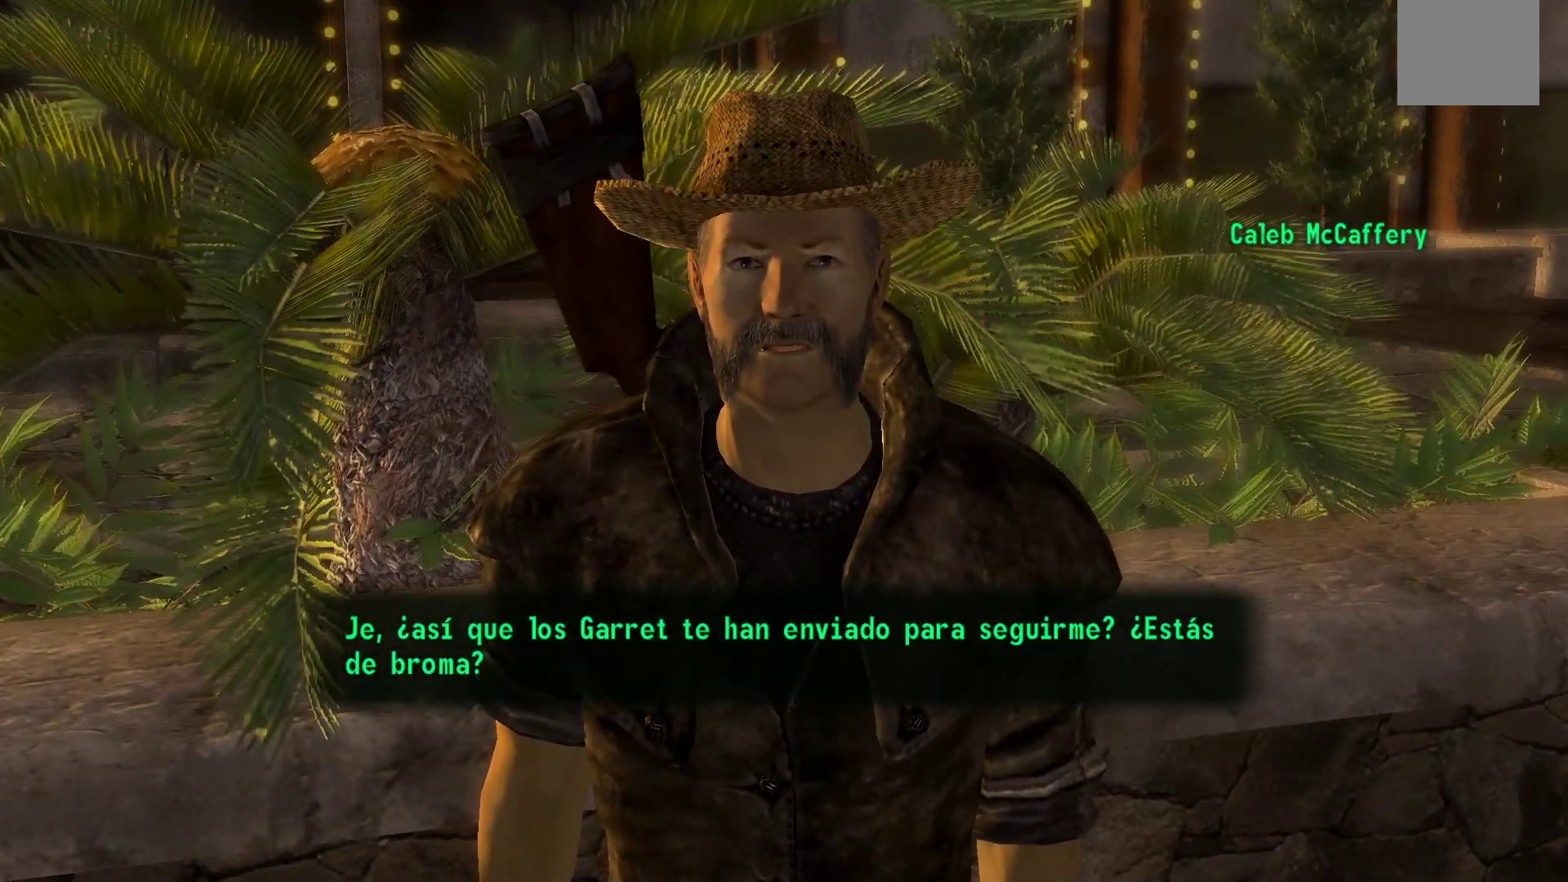
{"buttons": ["A"], "left_stick": "center", "right_stick": "center", "events": [[500, "A", "down"]]}
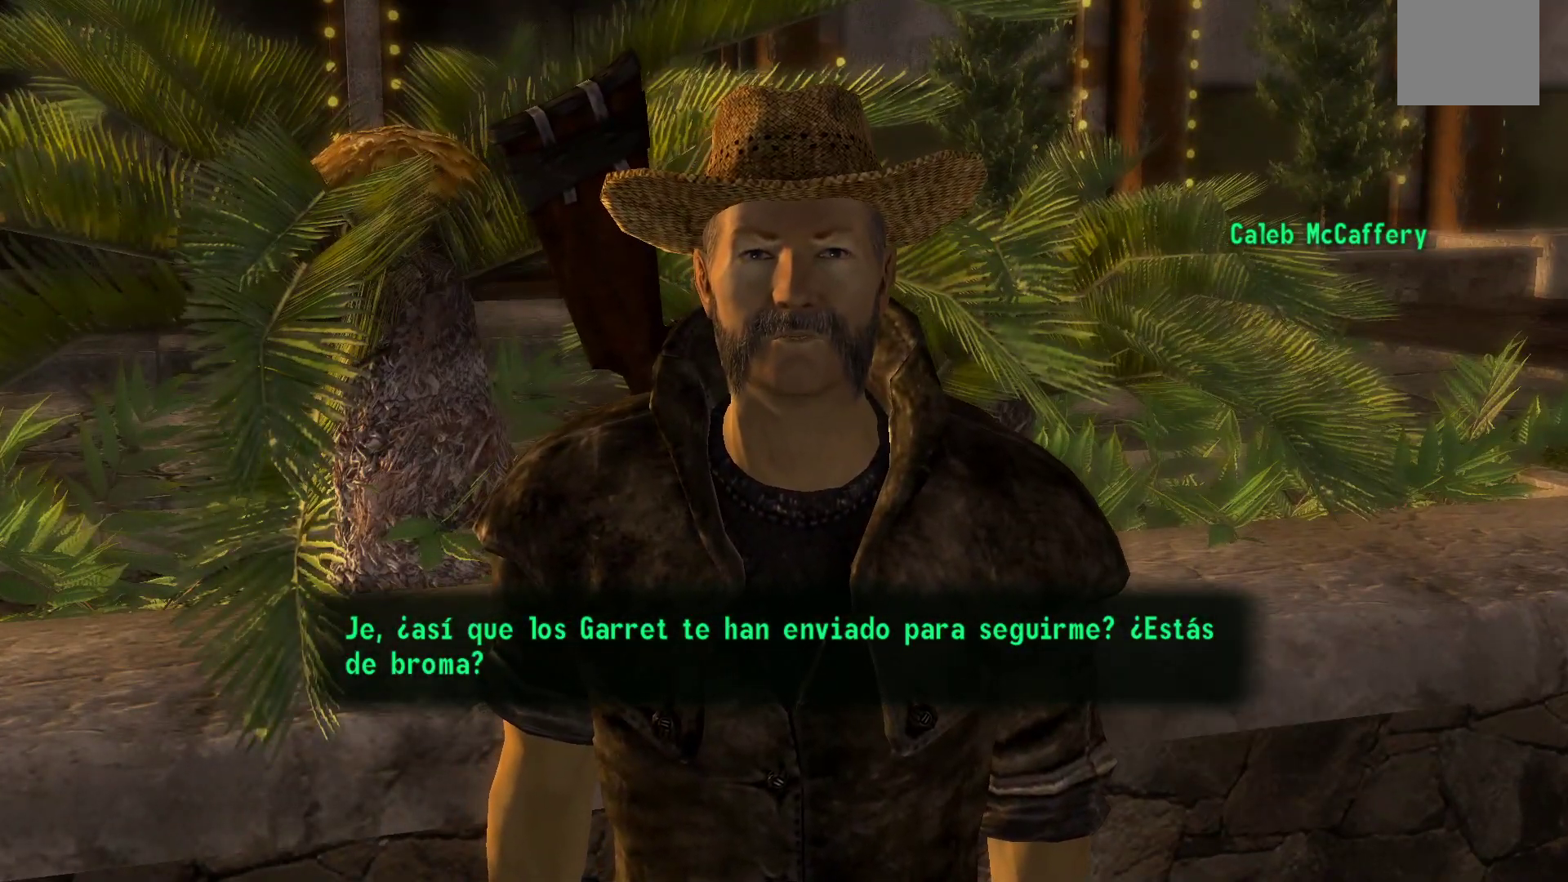
{"buttons": [], "left_stick": "center", "right_stick": "center", "events": [[133, "A", "up"]]}
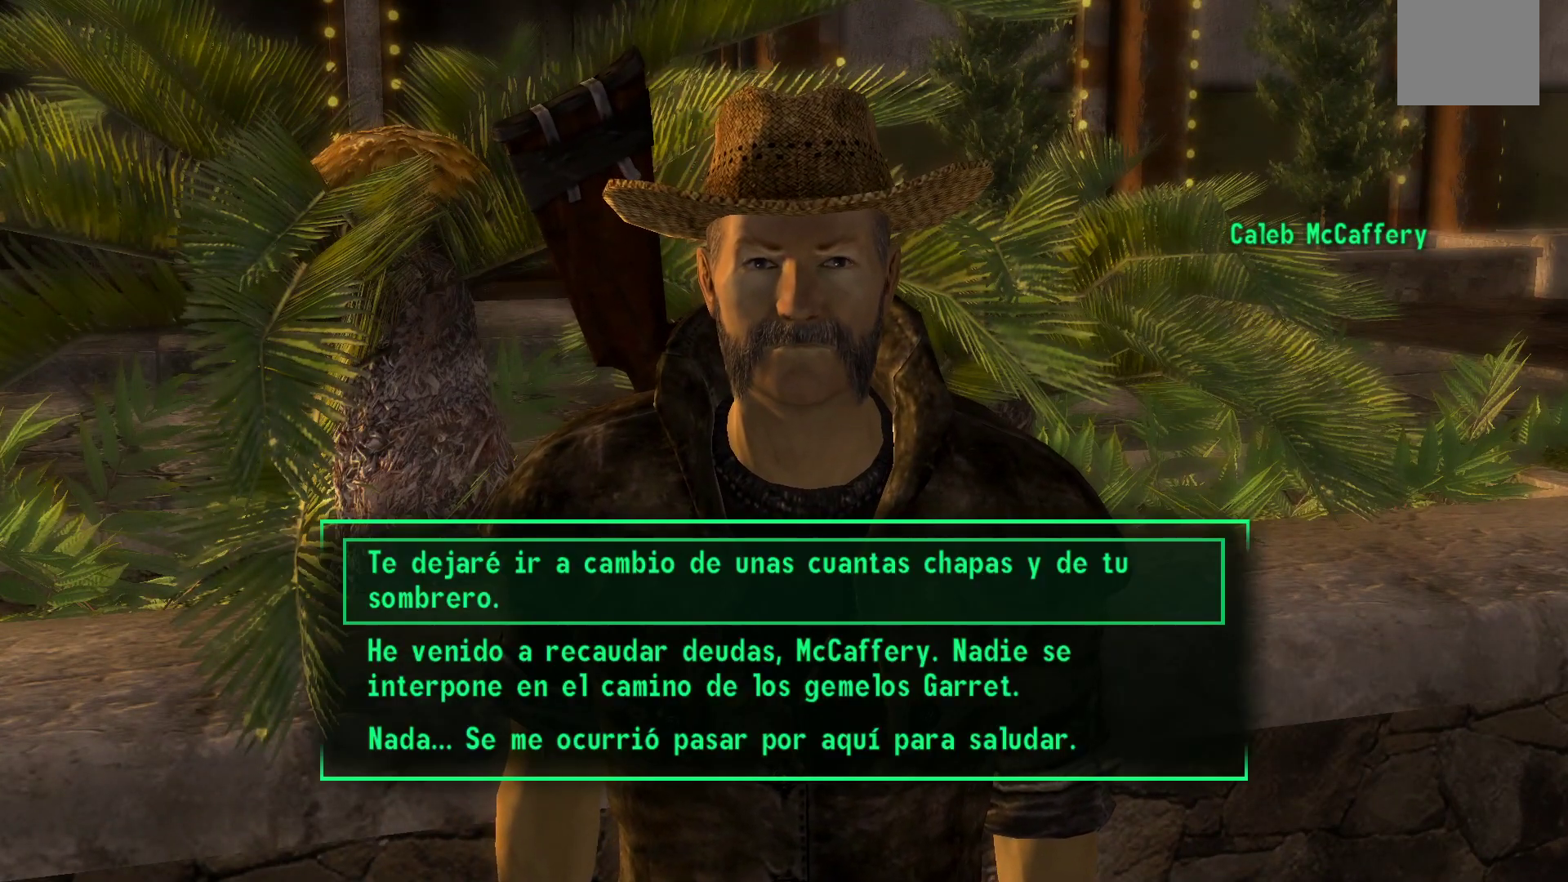
{"buttons": [], "left_stick": "center", "right_stick": "center", "events": []}
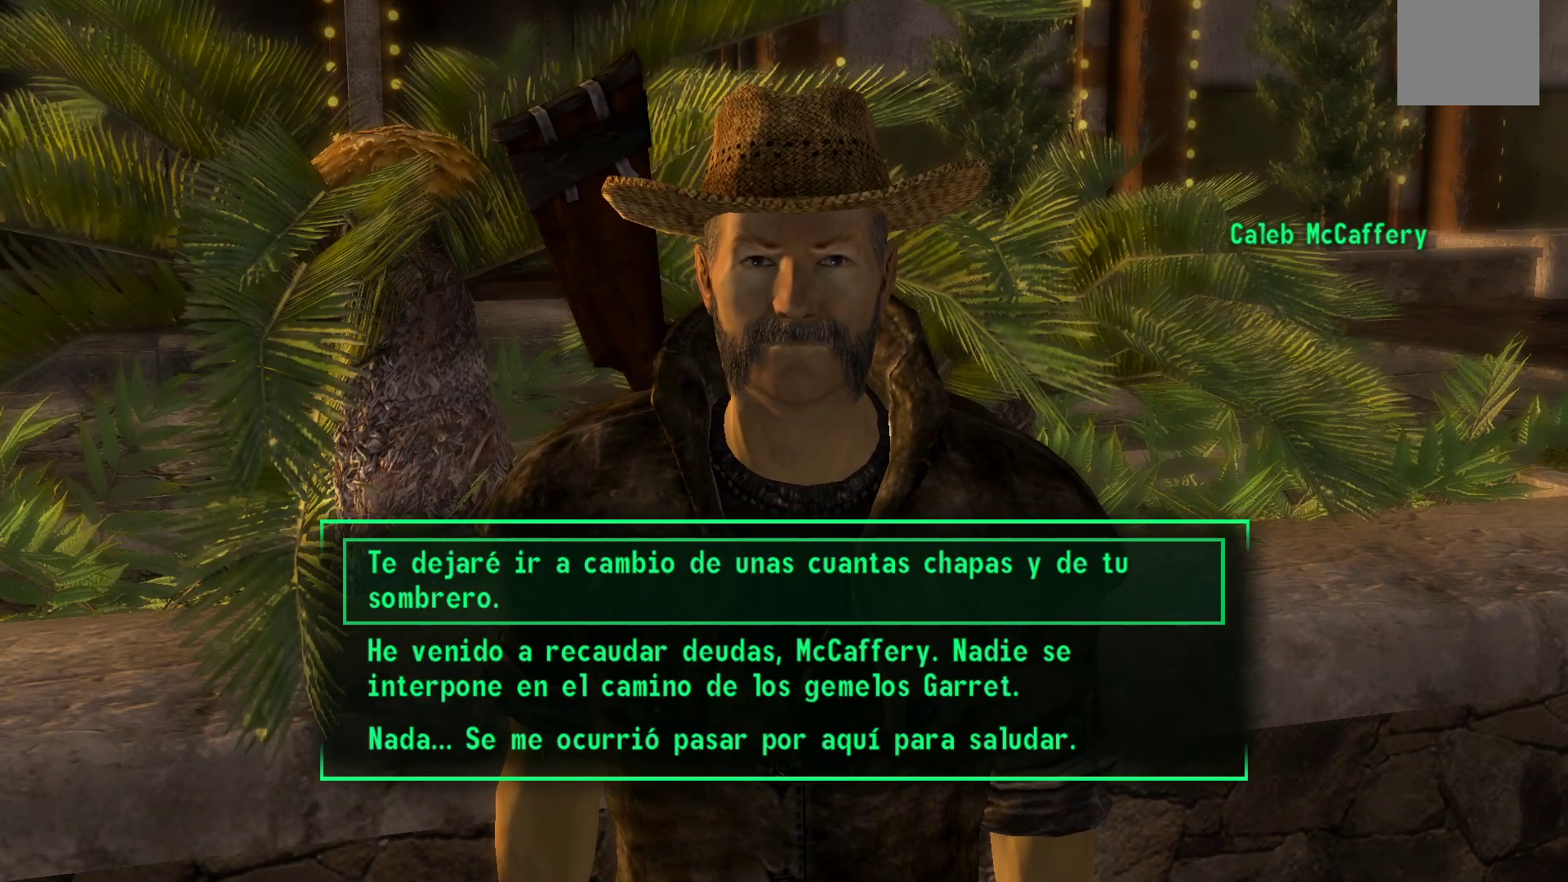
{"buttons": [], "left_stick": "center", "right_stick": "center", "events": []}
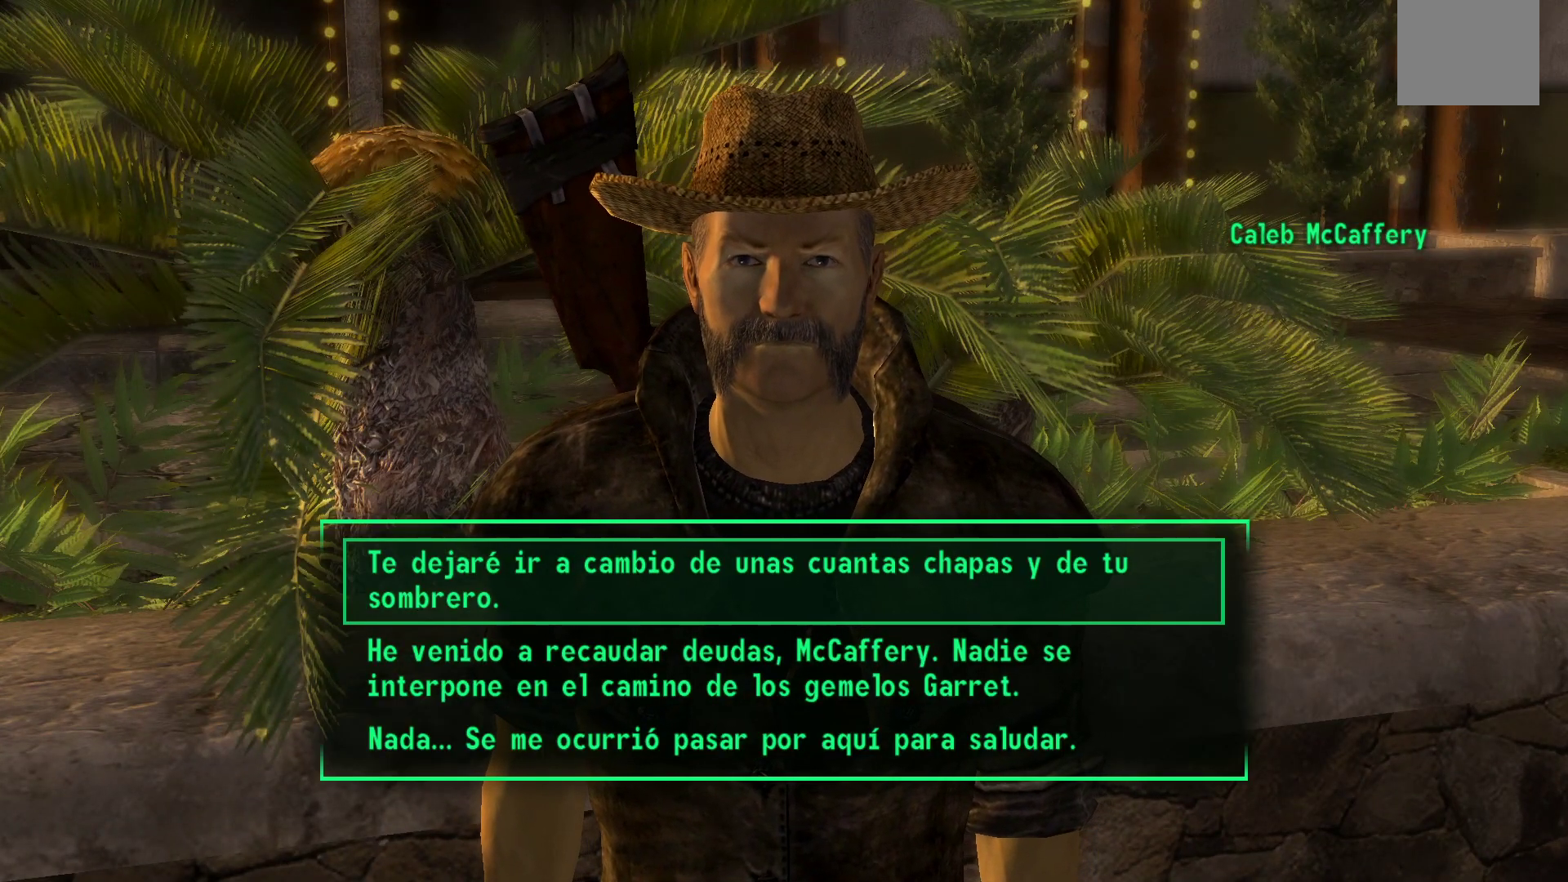
{"buttons": [], "left_stick": "center", "right_stick": "center", "events": []}
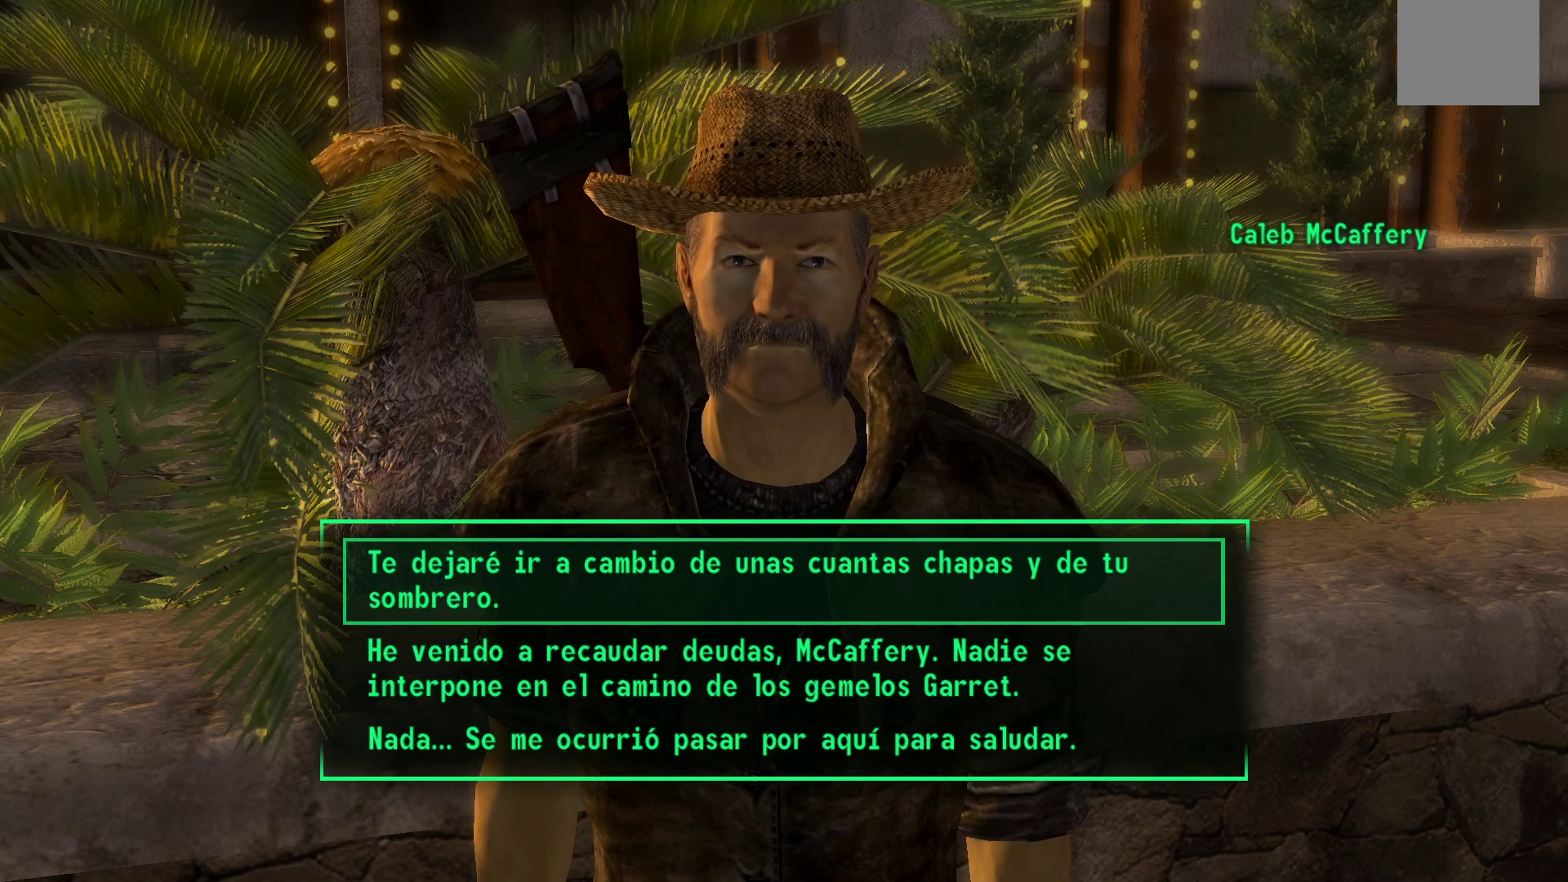
{"buttons": [], "left_stick": "center", "right_stick": "center", "events": []}
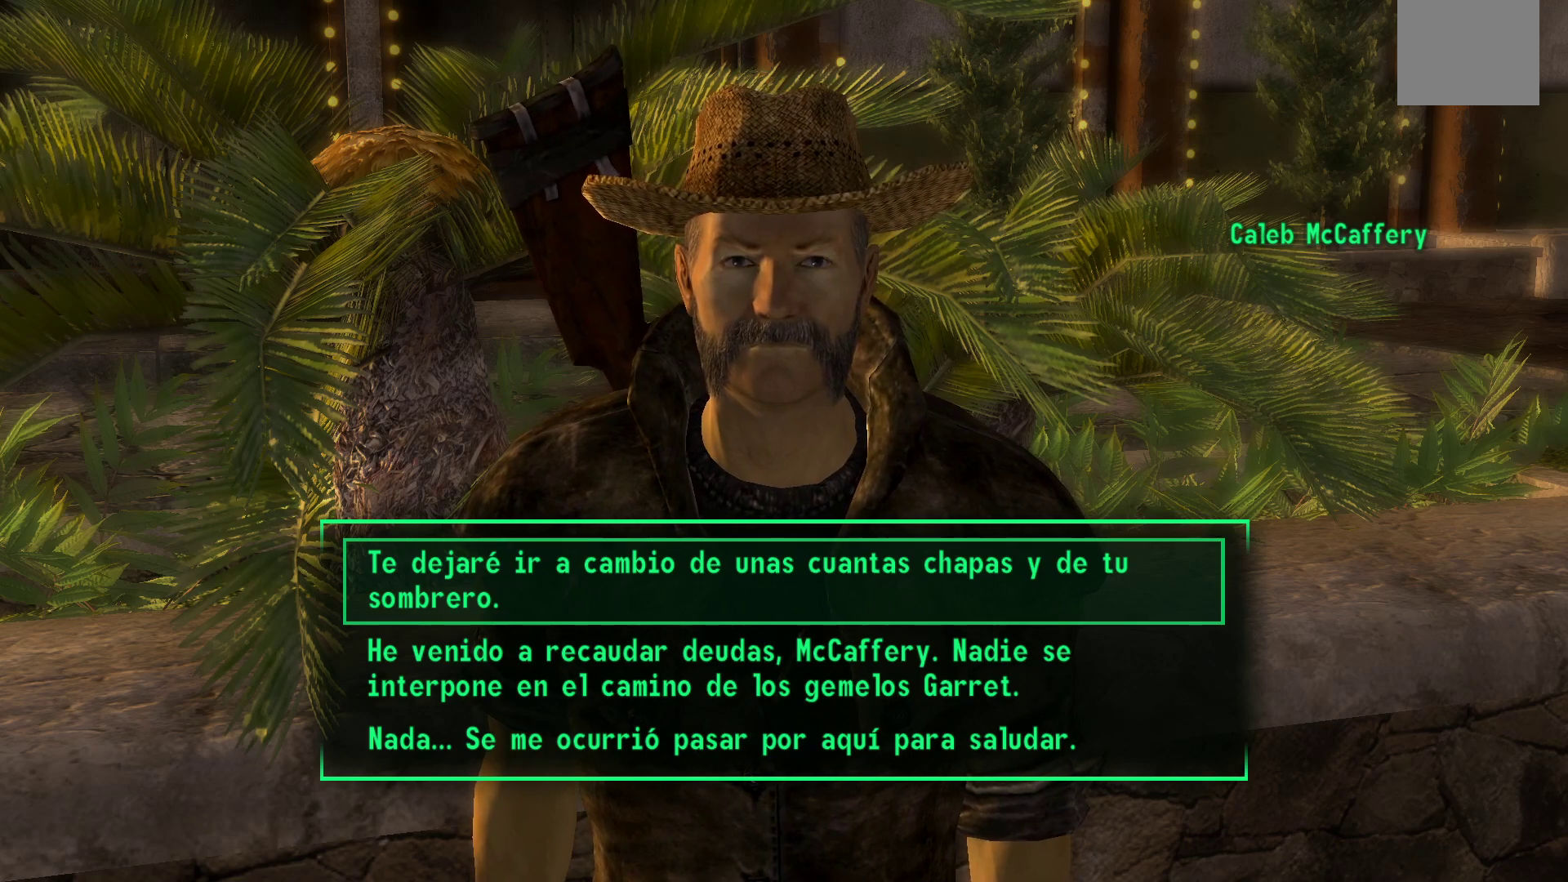
{"buttons": [], "left_stick": "center", "right_stick": "center", "events": []}
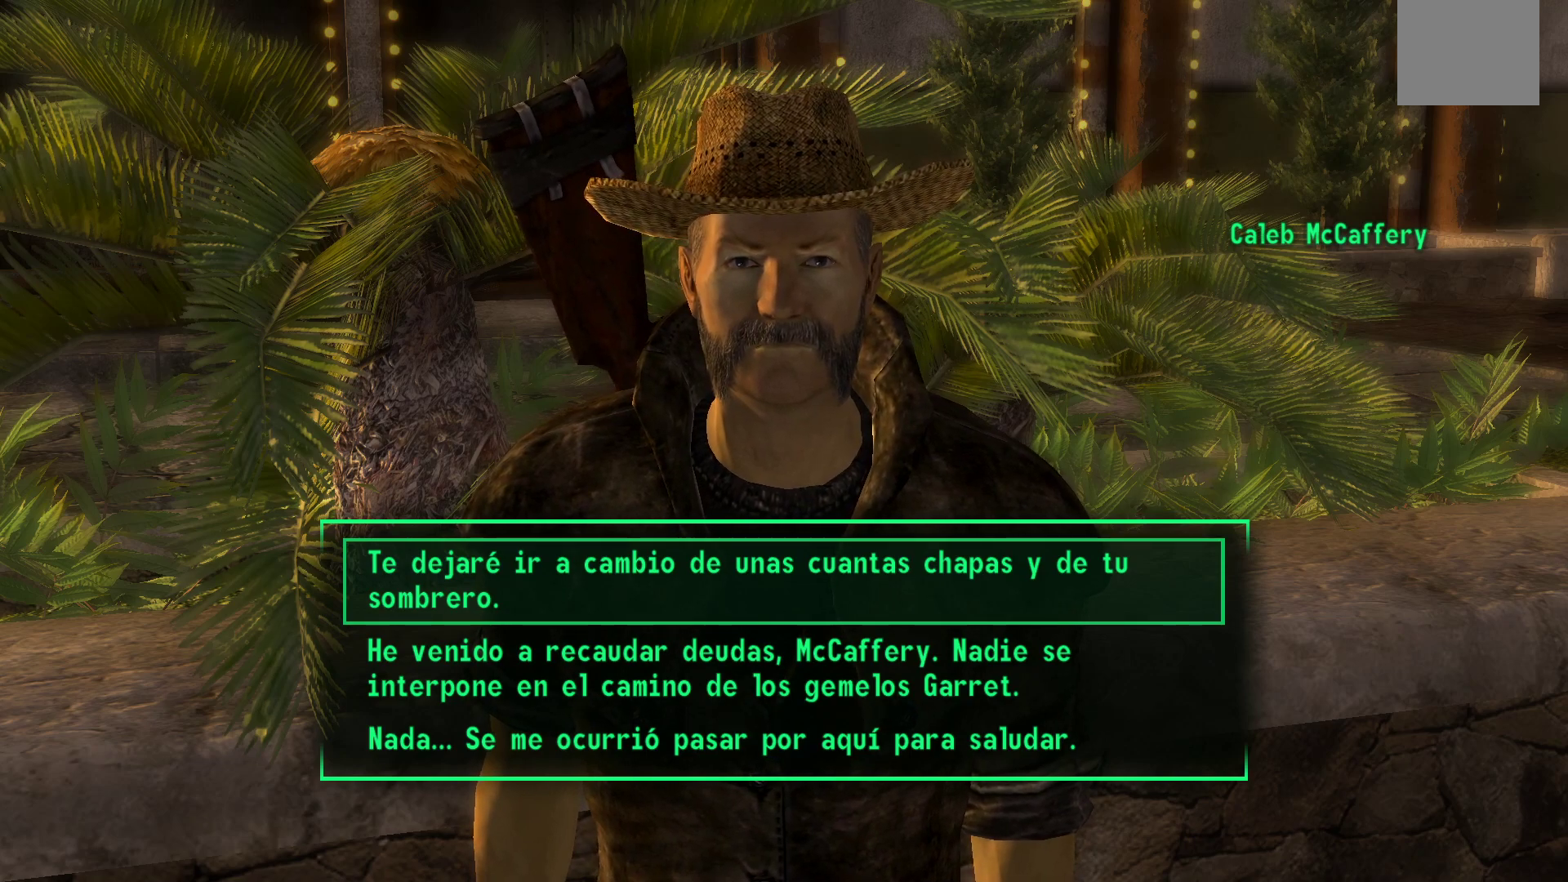
{"buttons": ["DPAD_DOWN"], "left_stick": "center", "right_stick": "center", "events": [[383, "DPAD_DOWN", "down"]]}
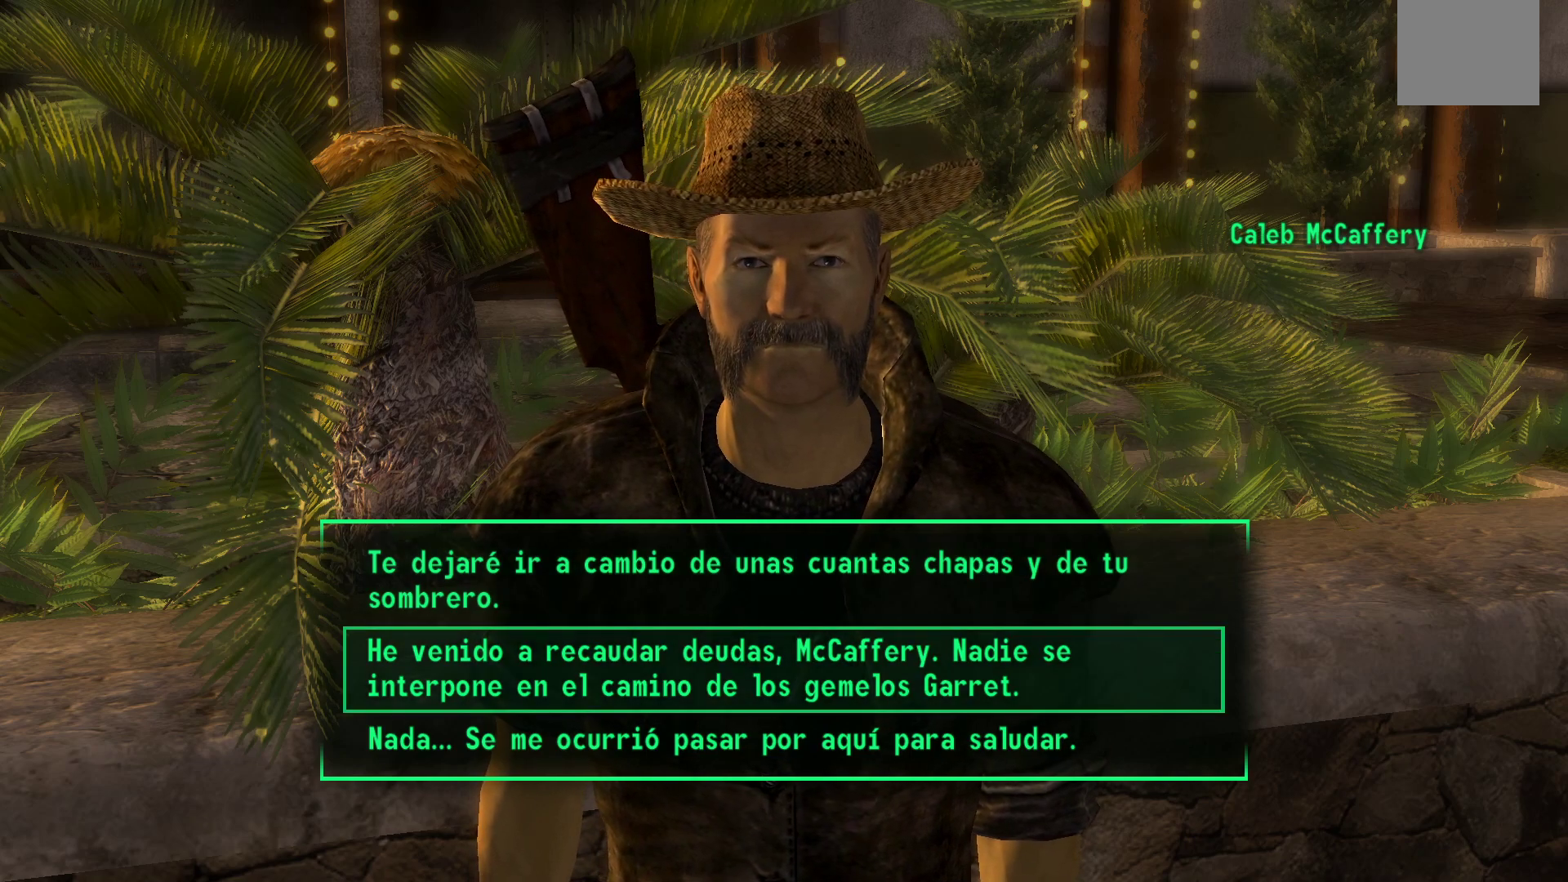
{"buttons": [], "left_stick": "center", "right_stick": "center", "events": [[33, "DPAD_DOWN", "up"]]}
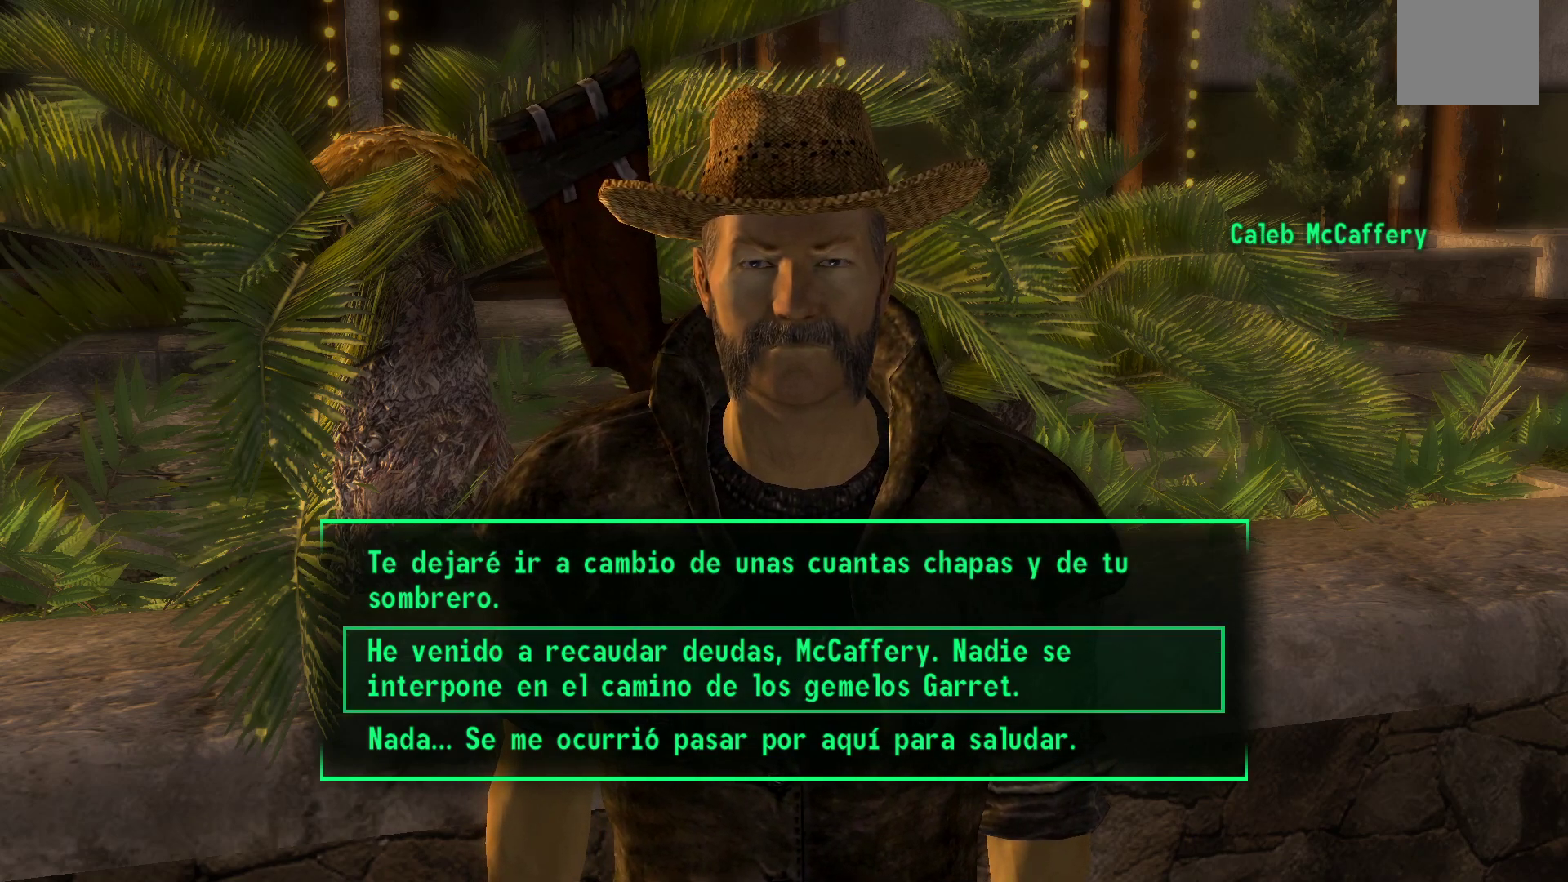
{"buttons": [], "left_stick": "center", "right_stick": "center", "events": []}
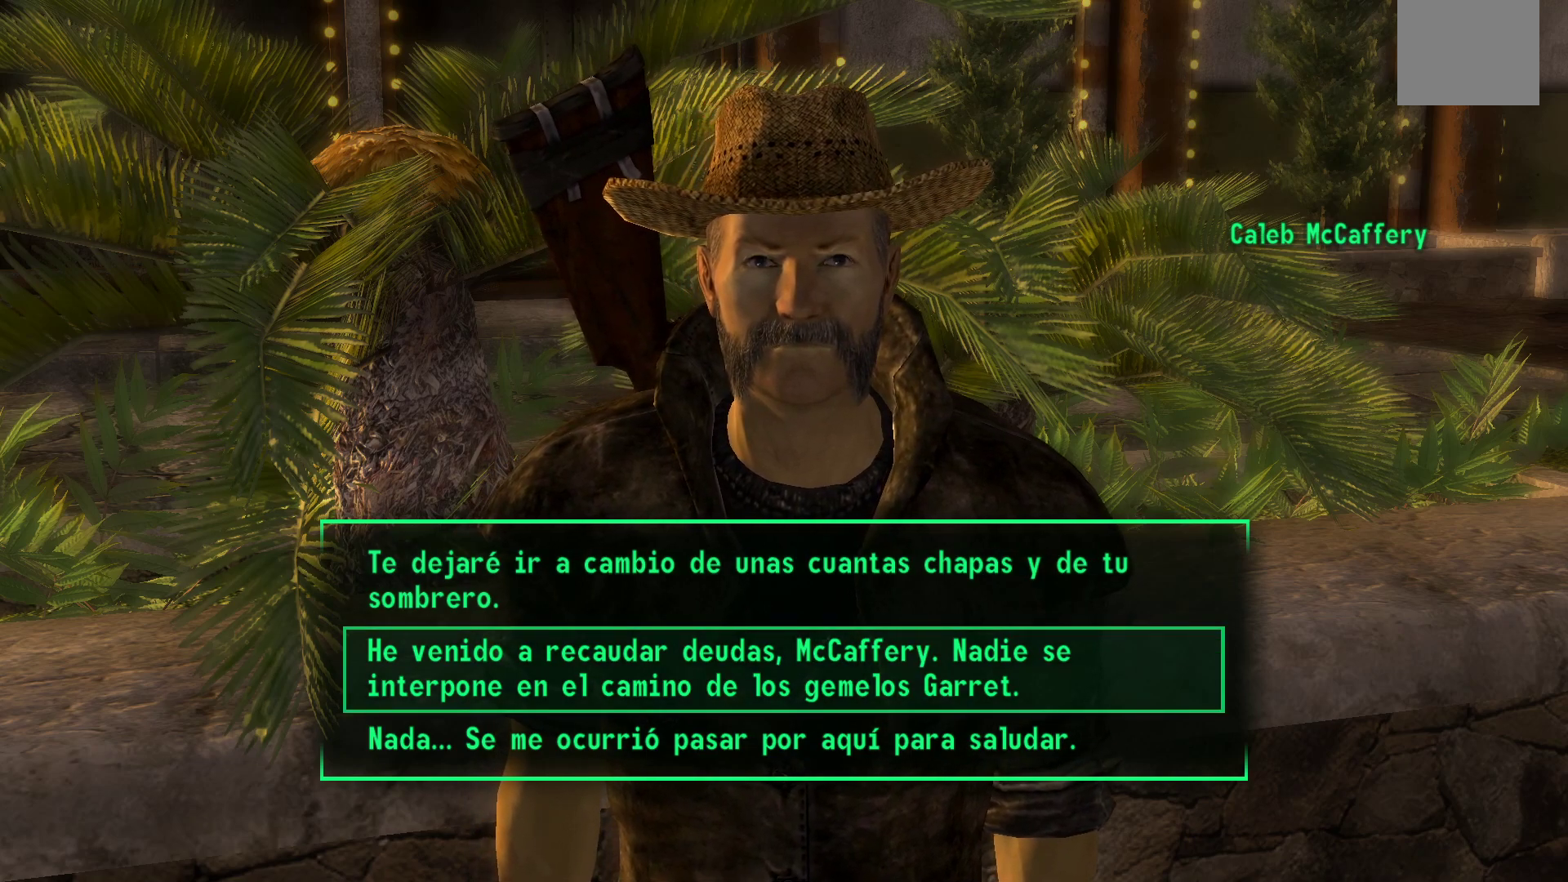
{"buttons": [], "left_stick": "center", "right_stick": "center", "events": []}
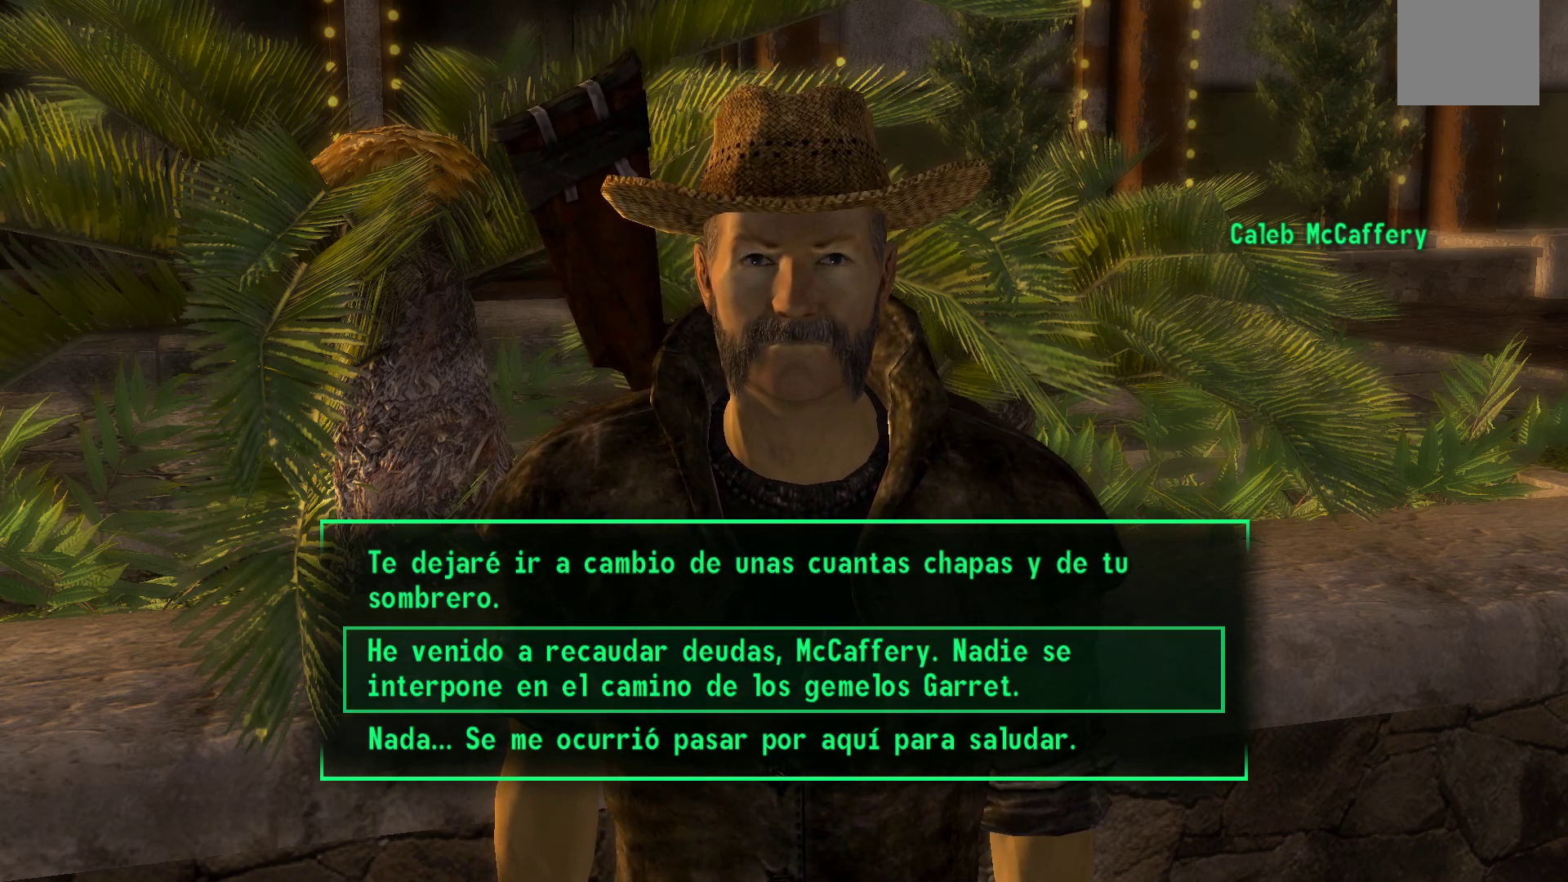
{"buttons": [], "left_stick": "center", "right_stick": "center", "events": []}
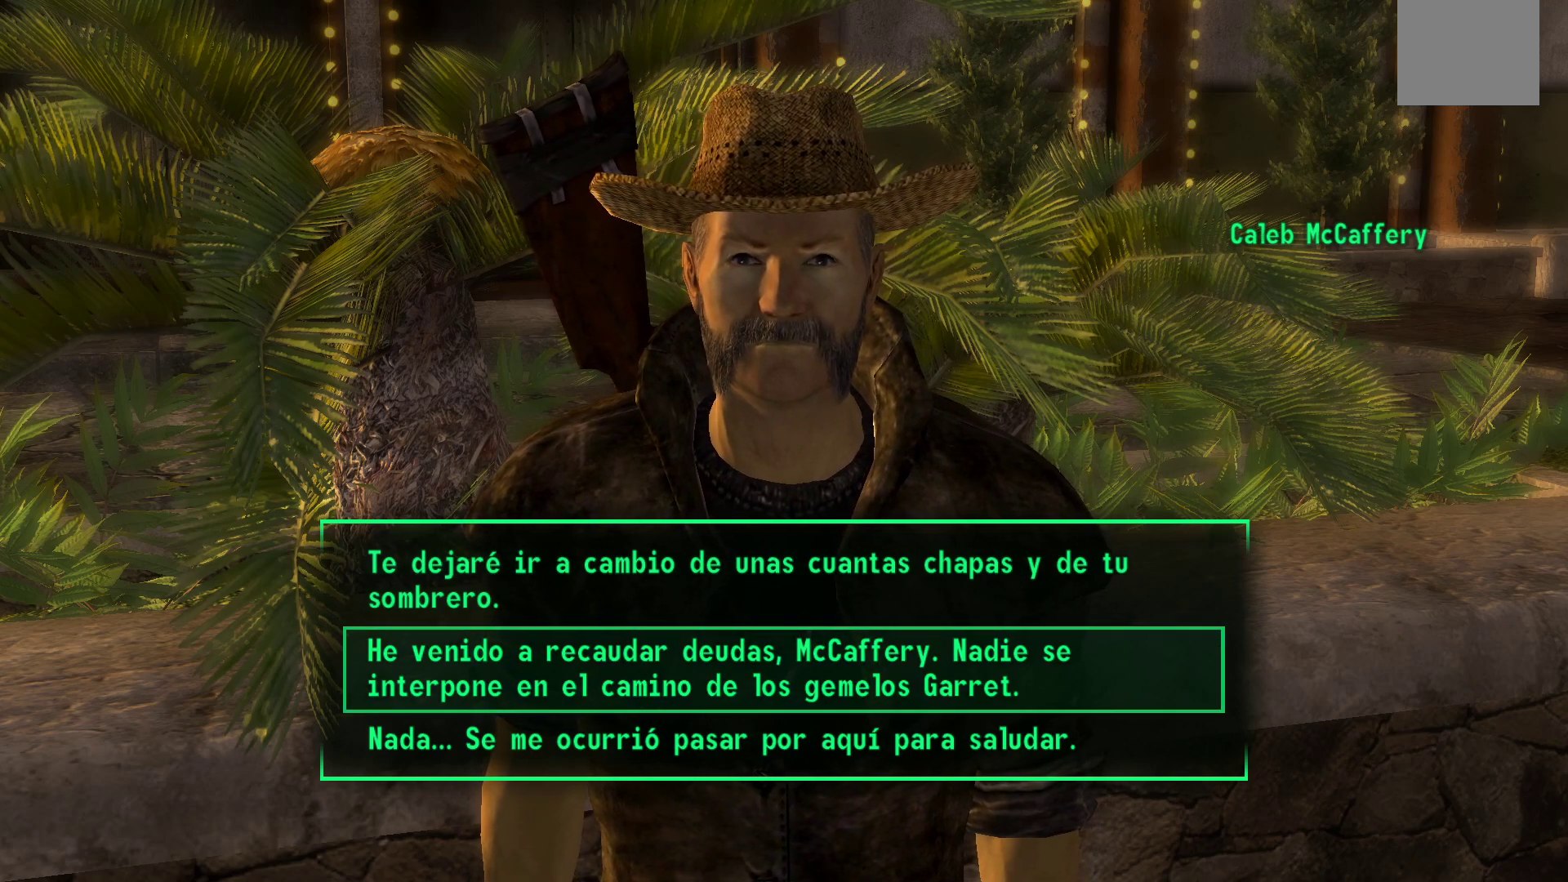
{"buttons": [], "left_stick": "center", "right_stick": "center", "events": []}
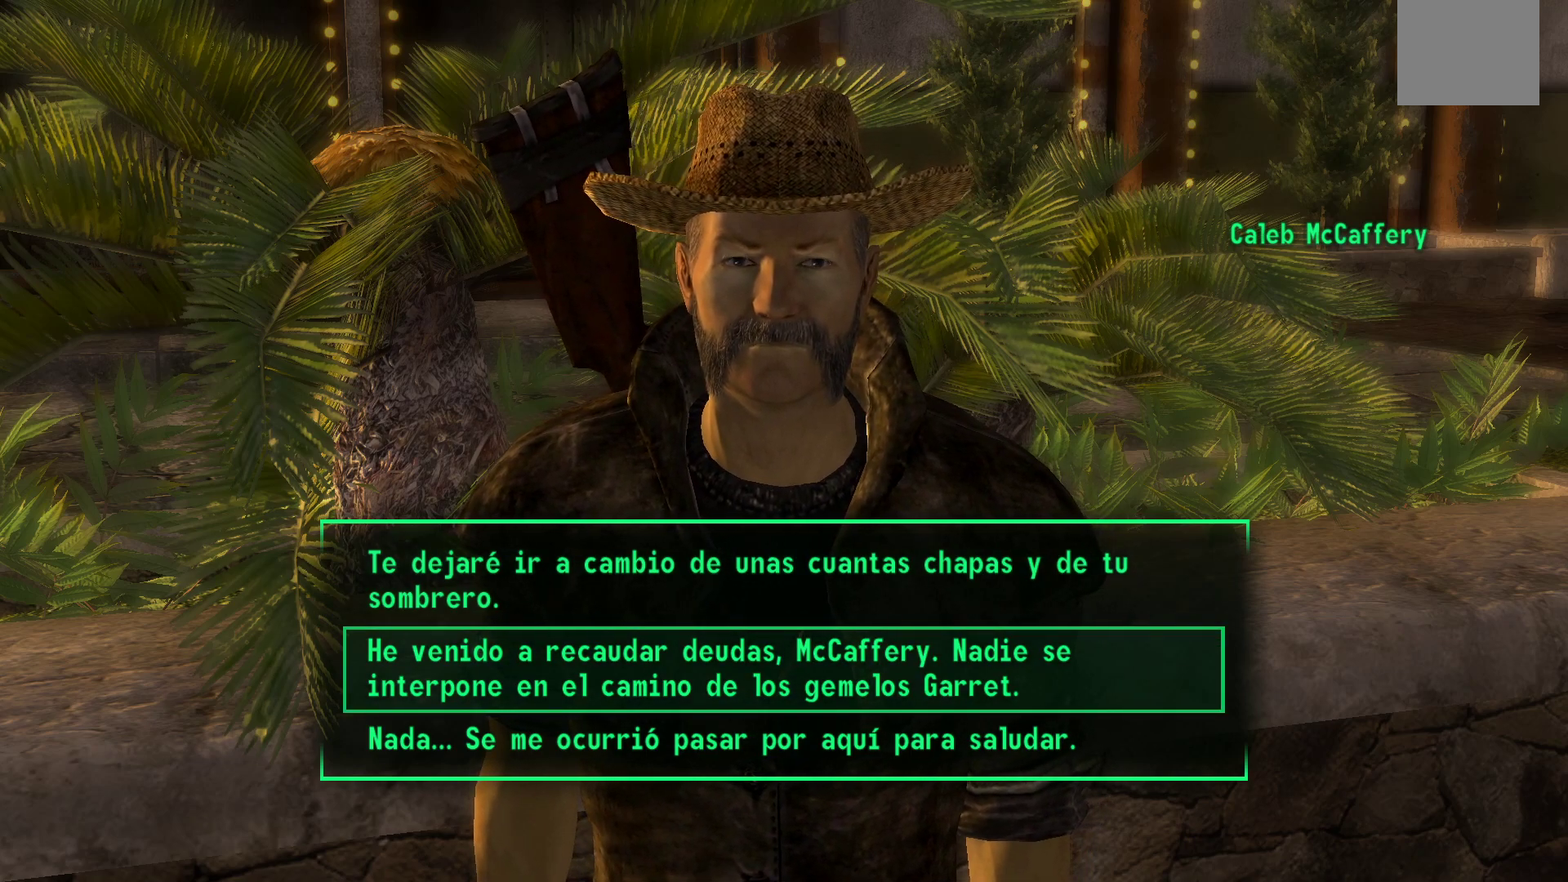
{"buttons": [], "left_stick": "center", "right_stick": "center", "events": []}
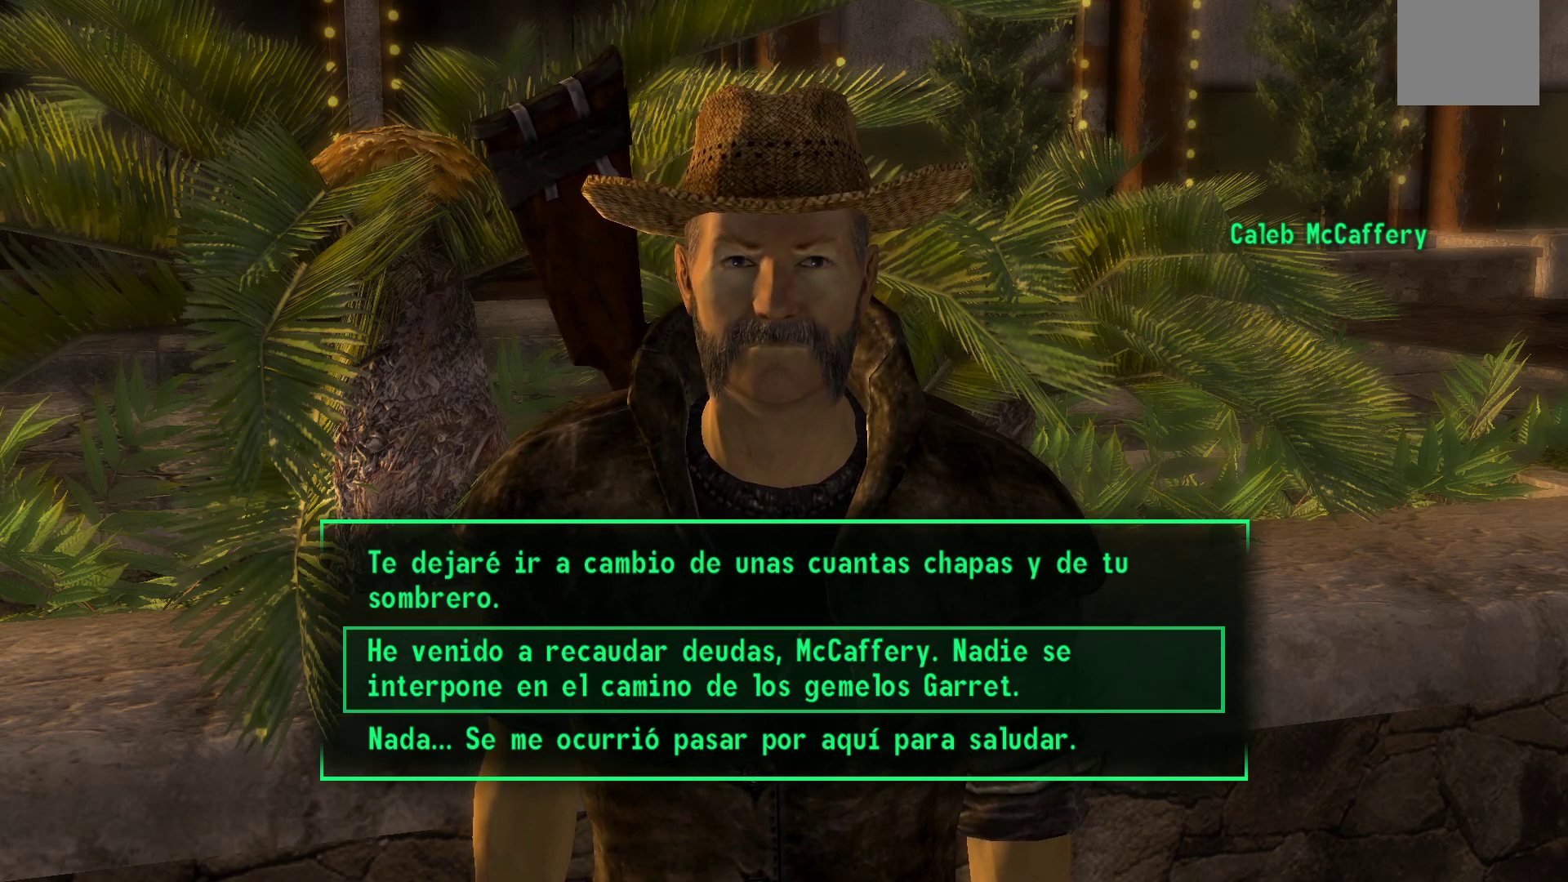
{"buttons": [], "left_stick": "center", "right_stick": "center", "events": []}
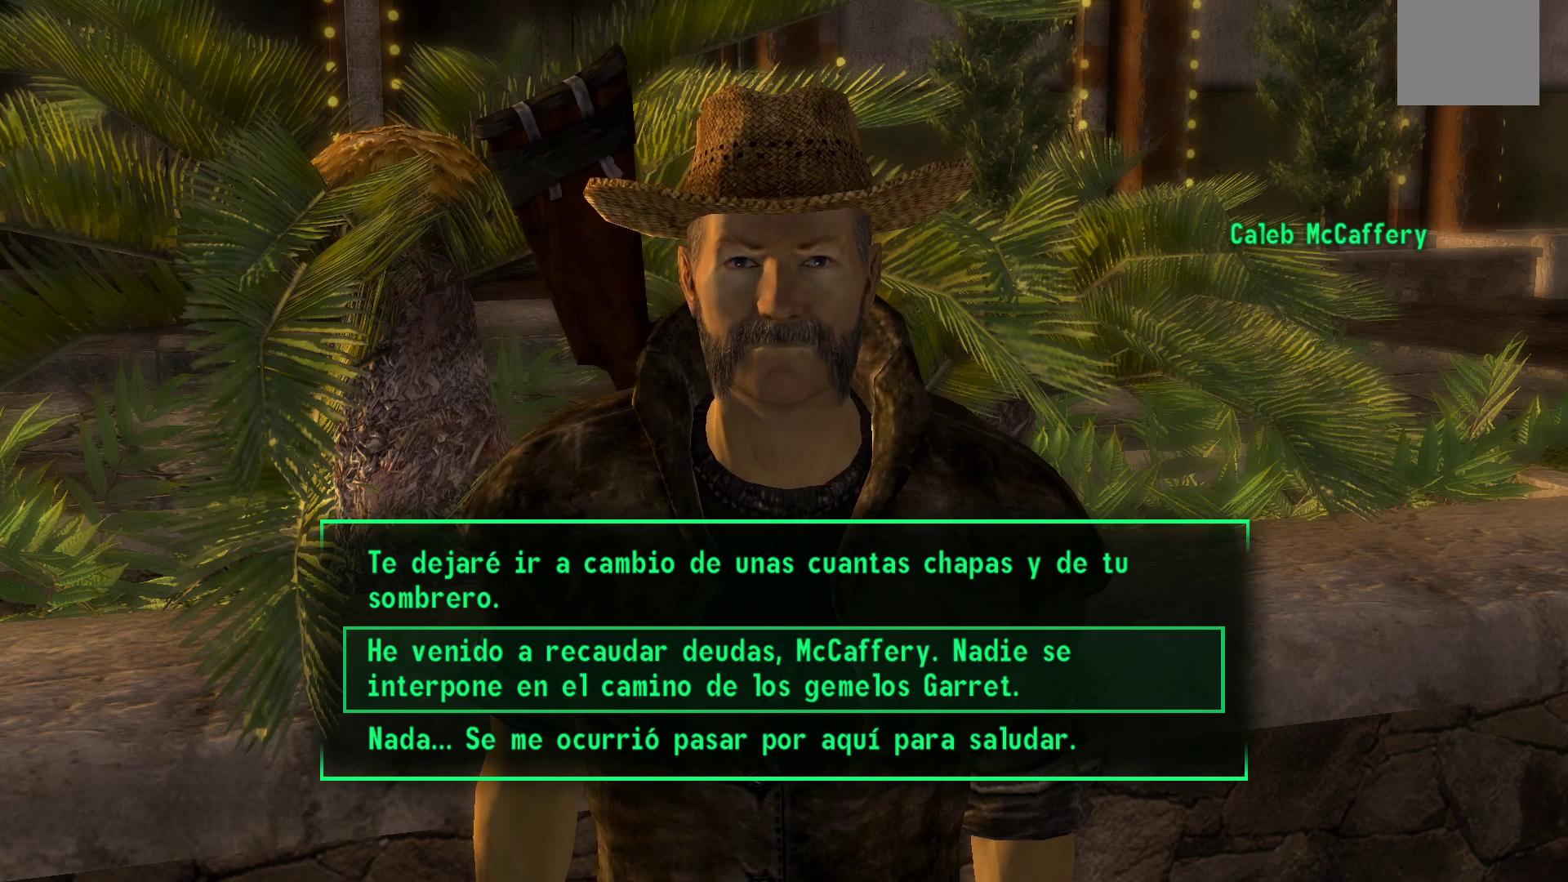
{"buttons": [], "left_stick": "center", "right_stick": "center", "events": []}
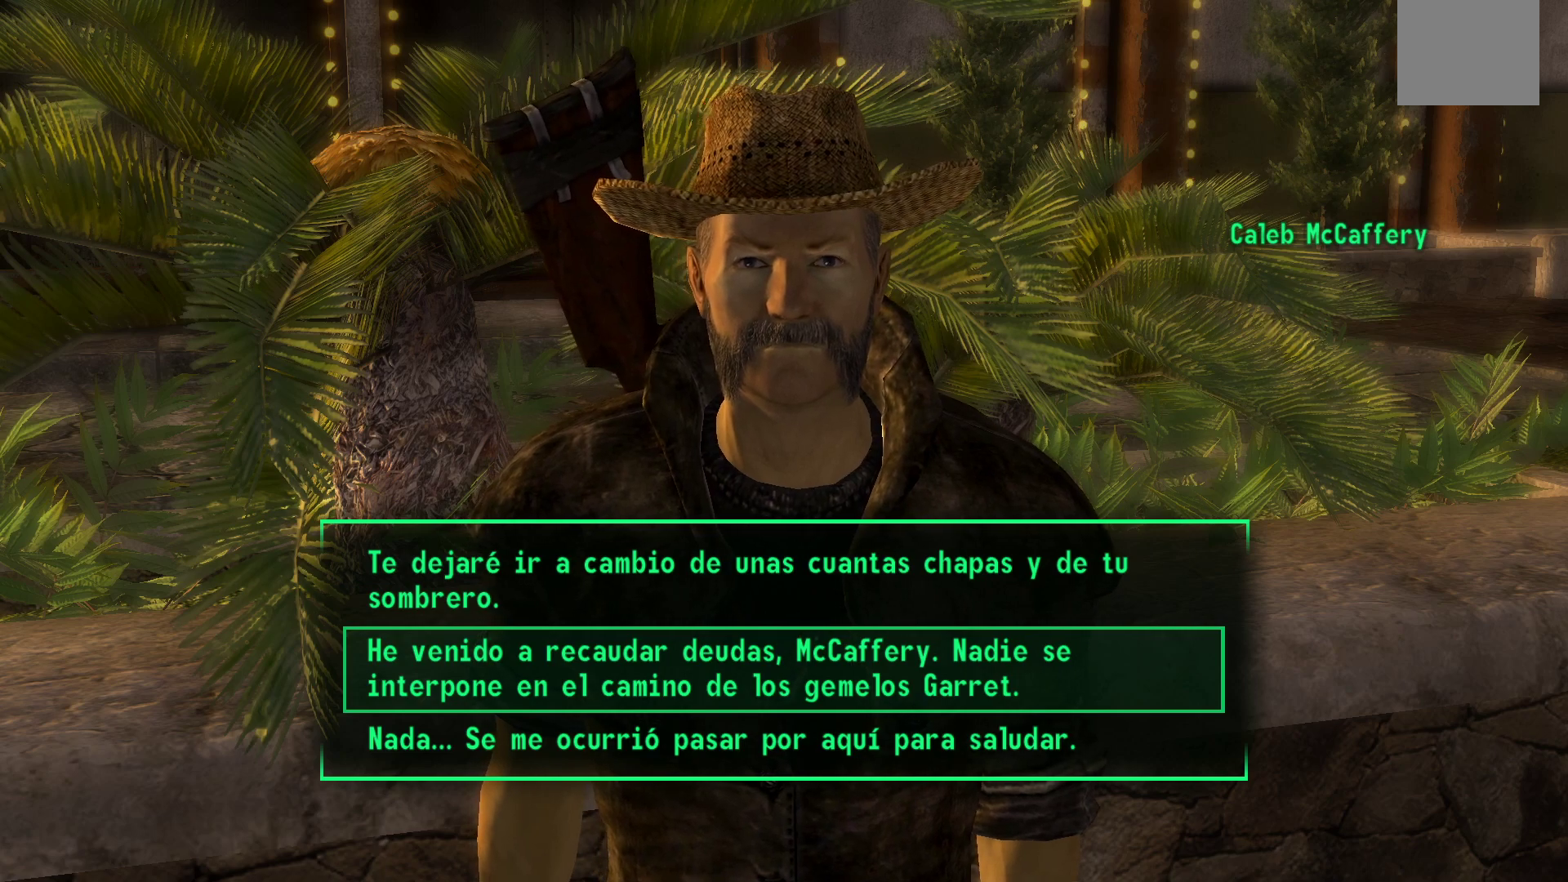
{"buttons": [], "left_stick": "center", "right_stick": "center", "events": []}
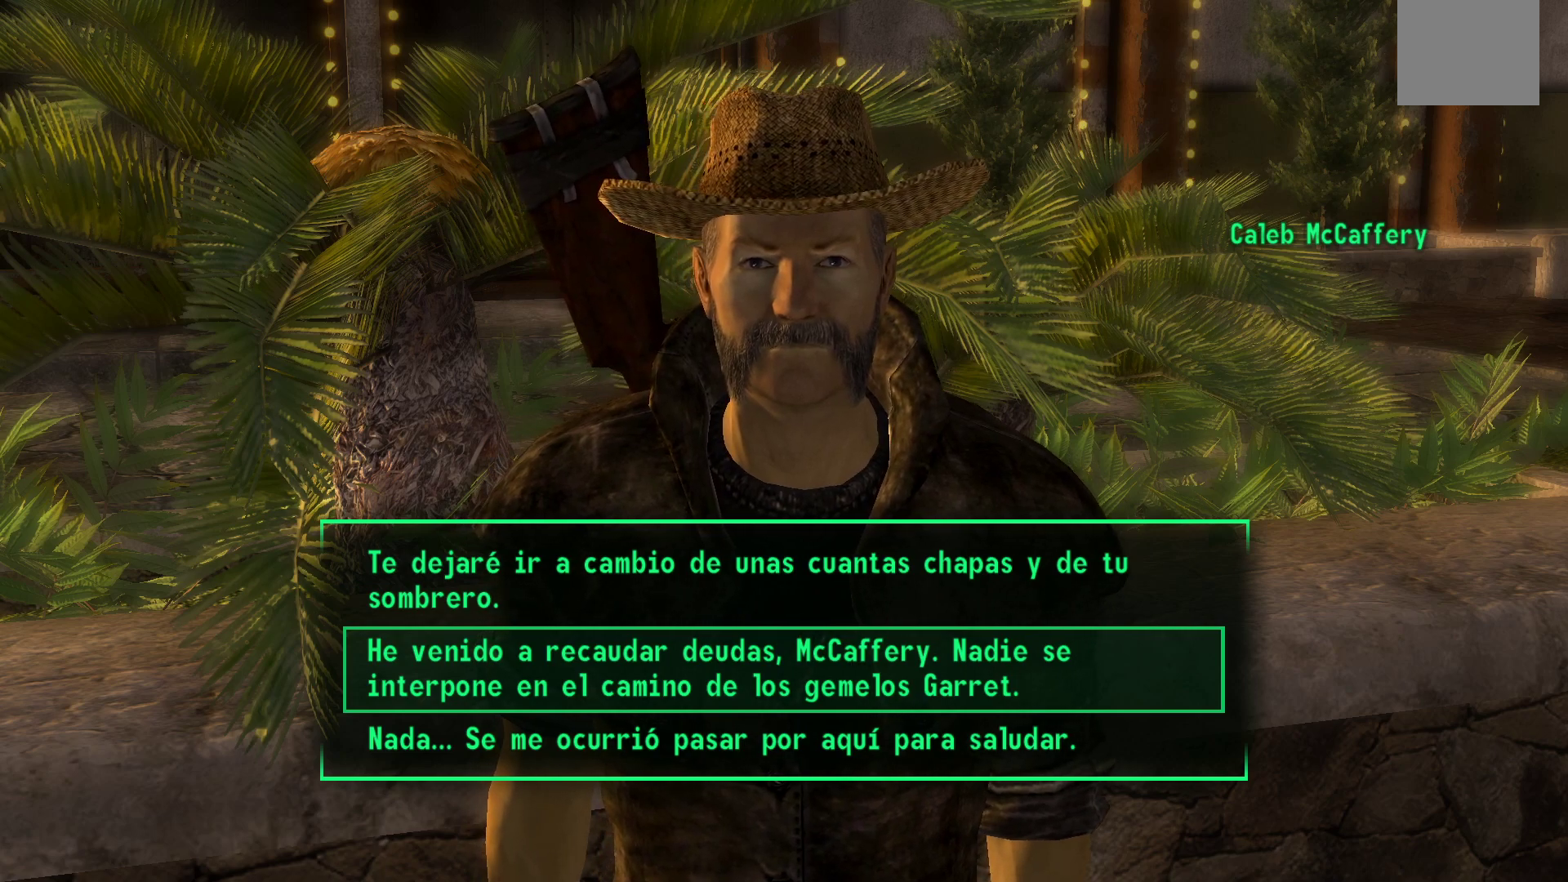
{"buttons": ["DPAD_DOWN"], "left_stick": "center", "right_stick": "center", "events": [[367, "DPAD_DOWN", "down"]]}
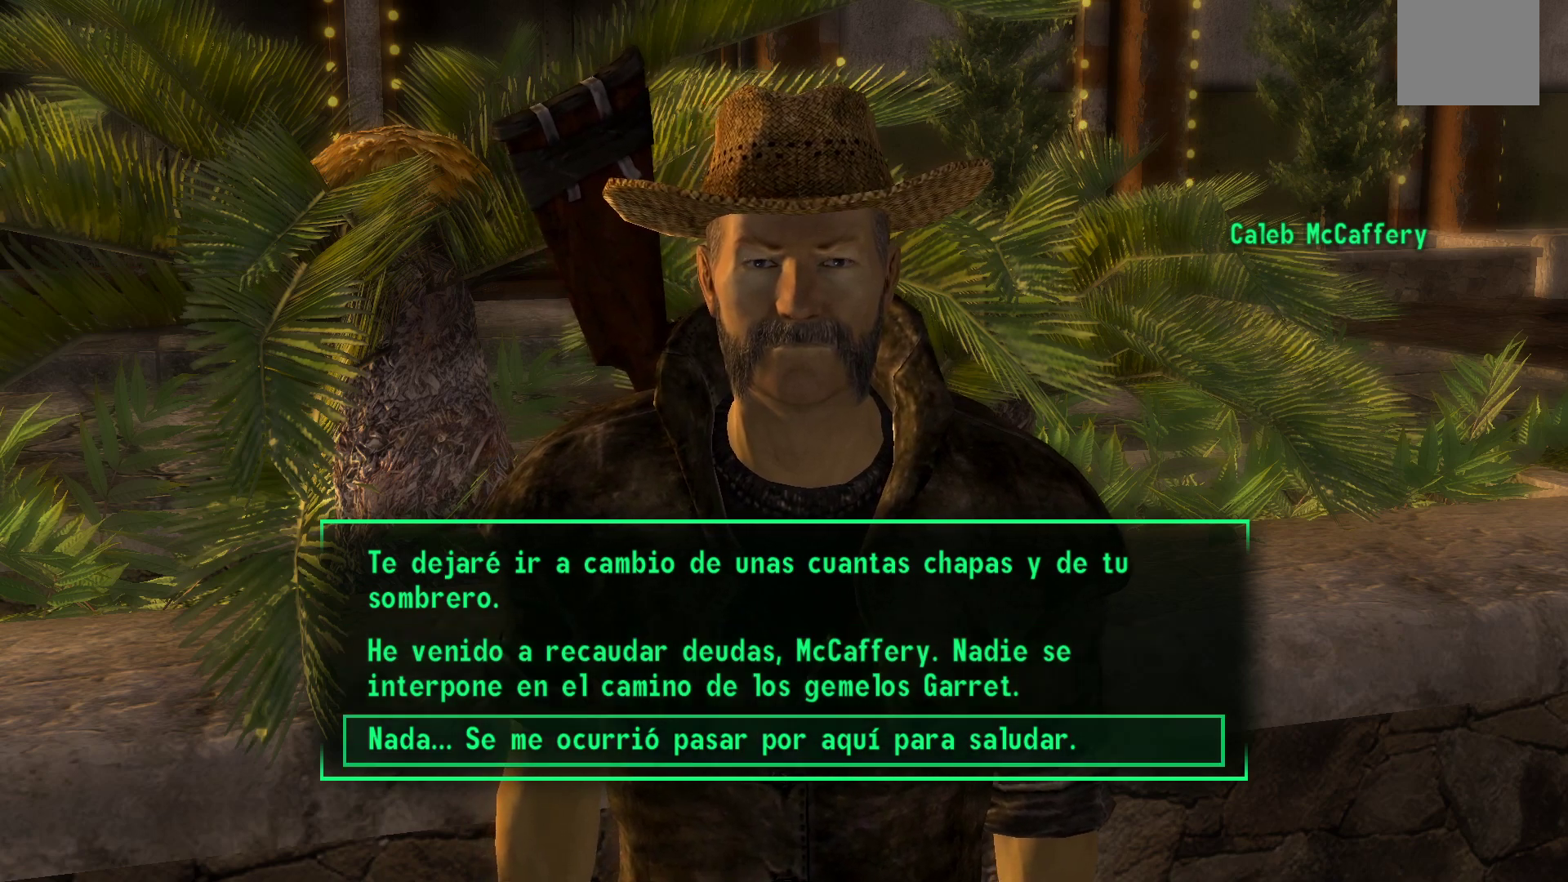
{"buttons": [], "left_stick": "center", "right_stick": "center", "events": [[50, "DPAD_DOWN", "up"], [150, "DPAD_DOWN", "down"], [300, "DPAD_DOWN", "up"]]}
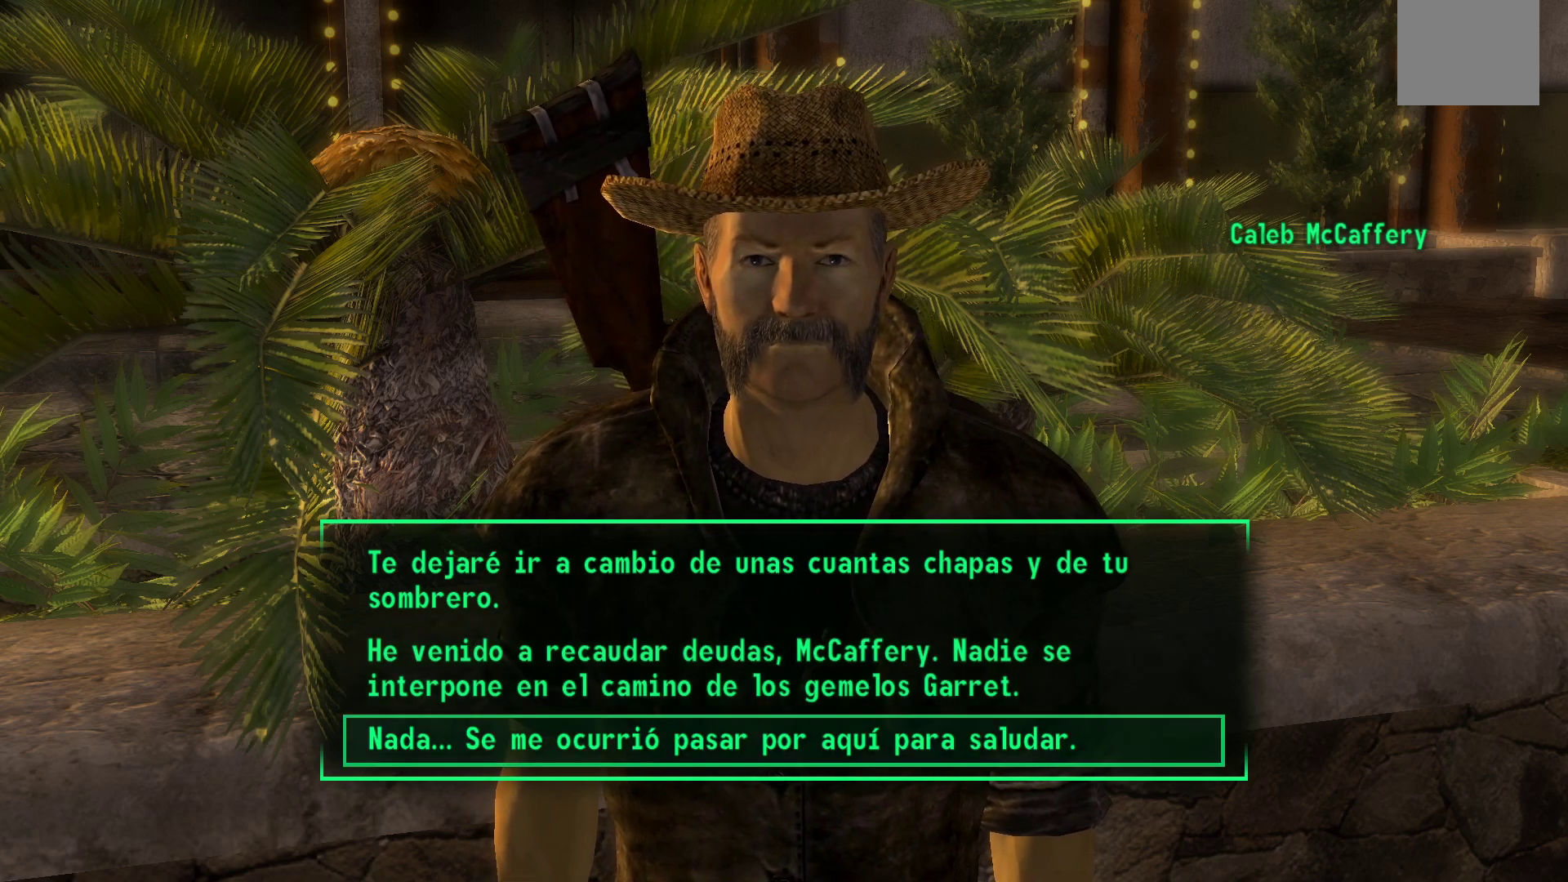
{"buttons": [], "left_stick": "center", "right_stick": "center", "events": []}
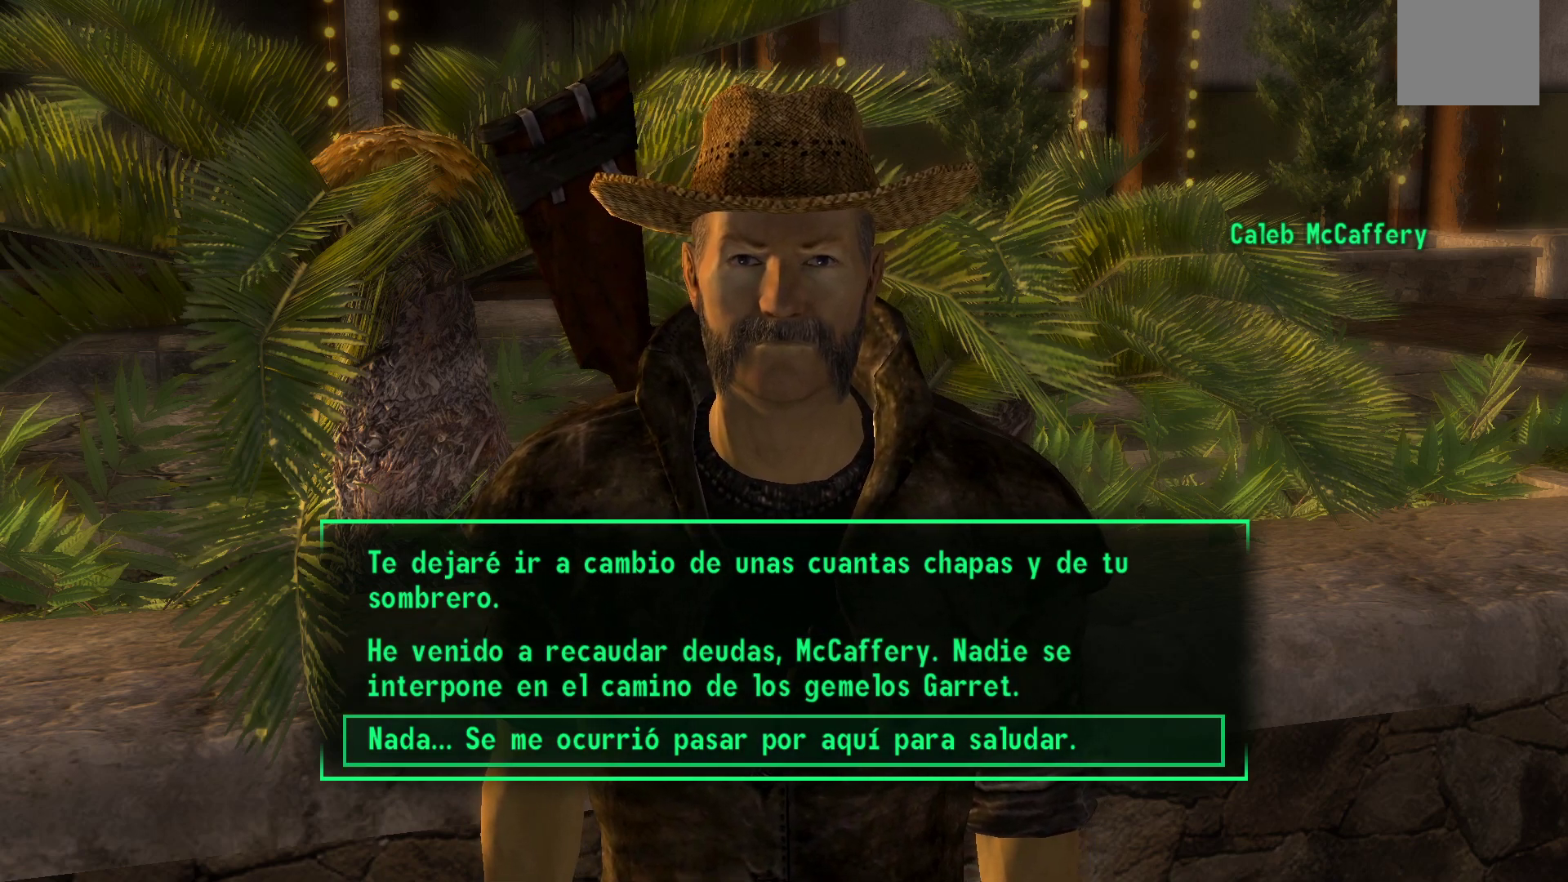
{"buttons": [], "left_stick": "center", "right_stick": "center", "events": []}
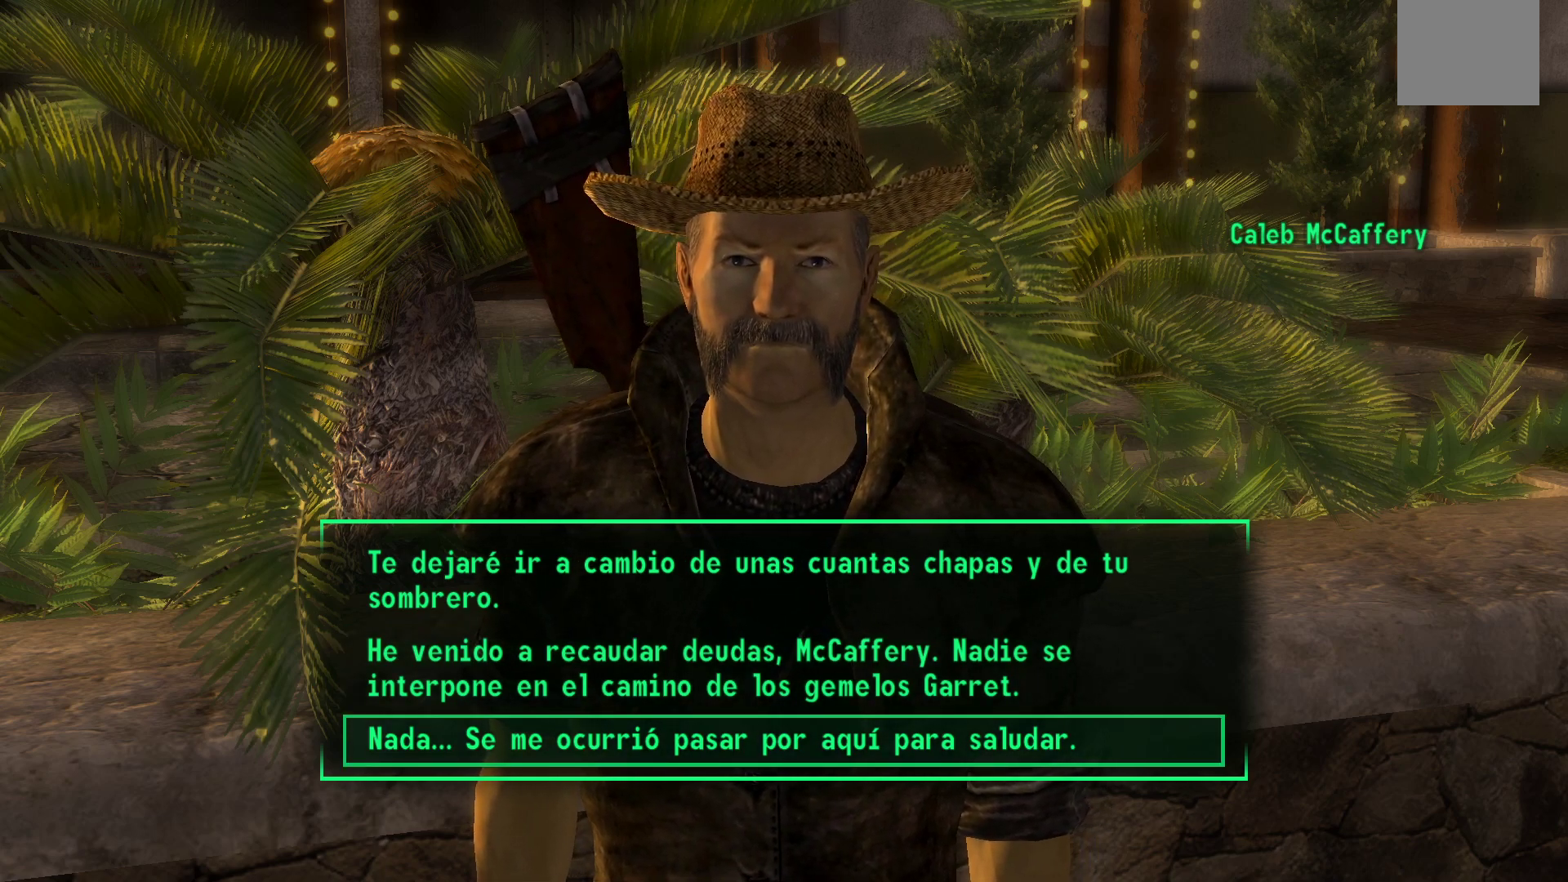
{"buttons": [], "left_stick": "center", "right_stick": "center", "events": [[133, "DPAD_UP", "down"], [283, "DPAD_UP", "up"]]}
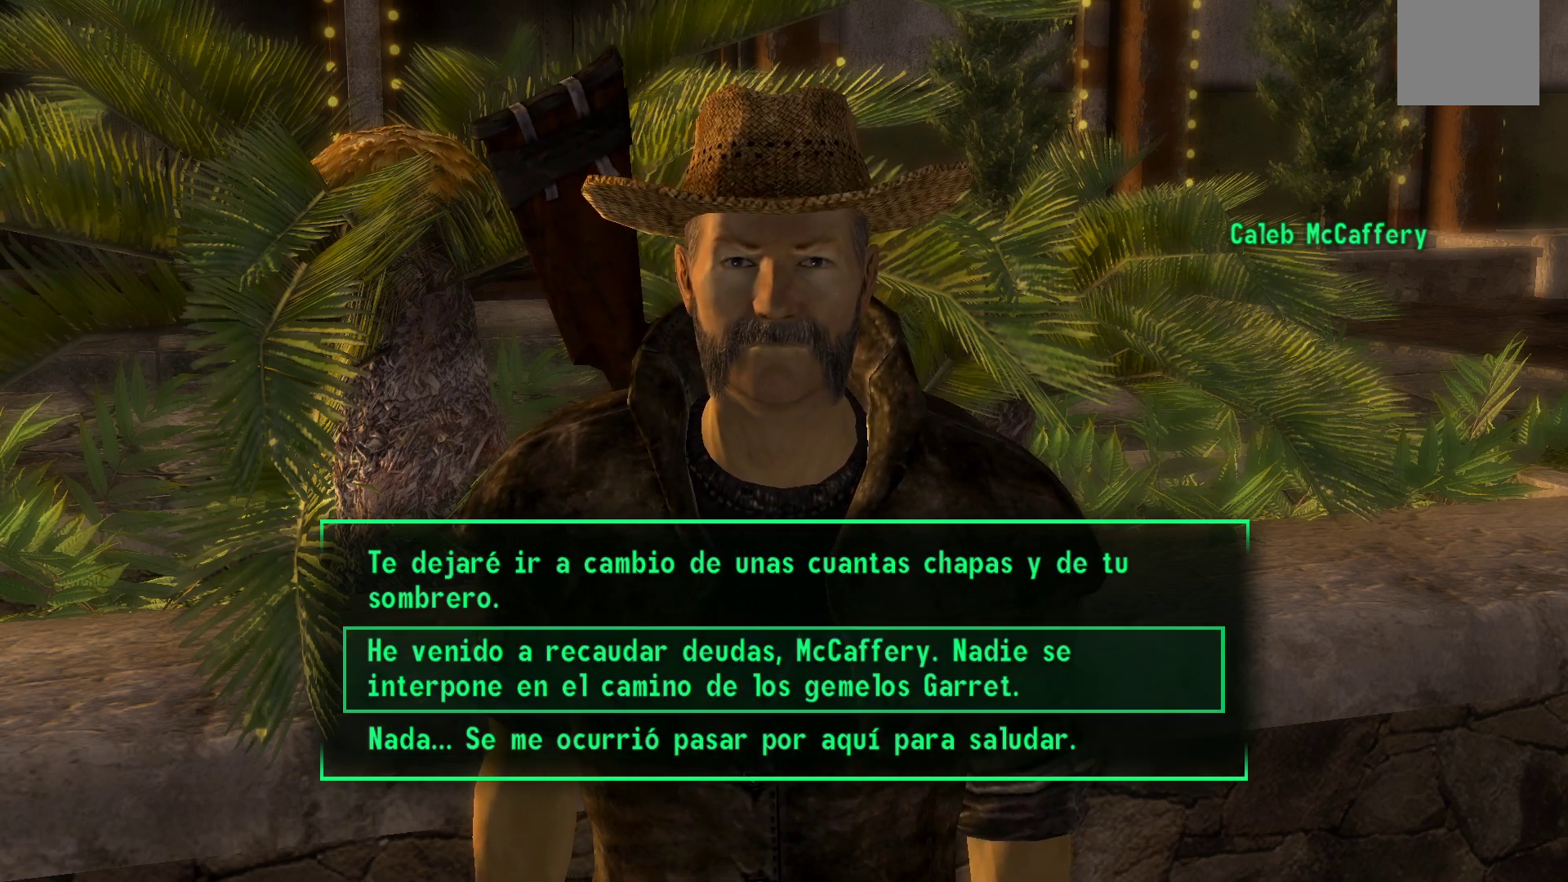
{"buttons": [], "left_stick": "center", "right_stick": "center", "events": []}
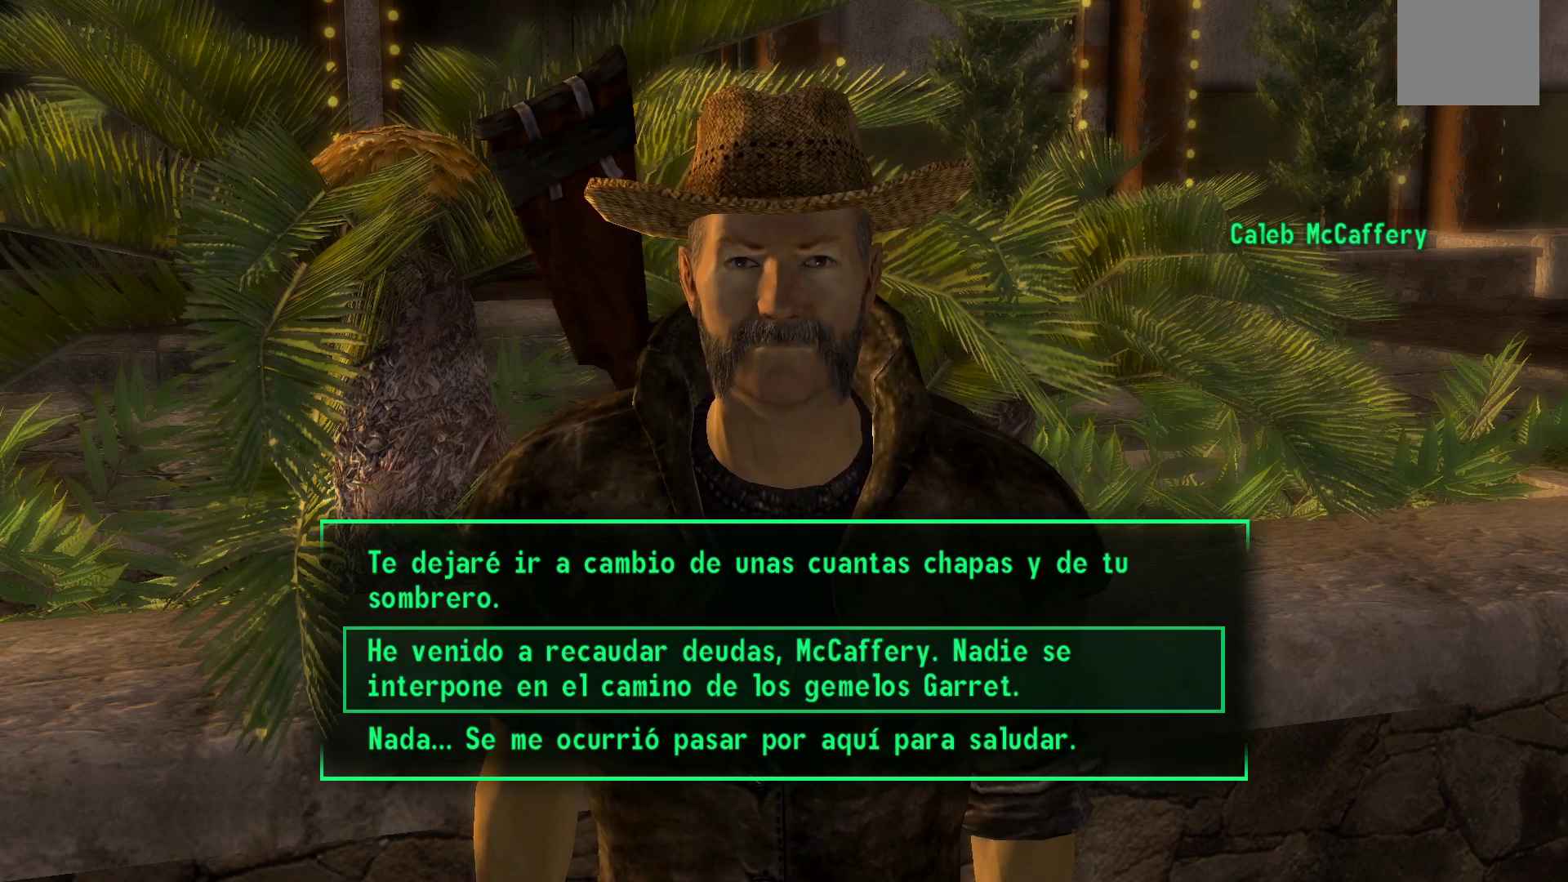
{"buttons": ["A"], "left_stick": "center", "right_stick": "center", "events": [[450, "A", "down"]]}
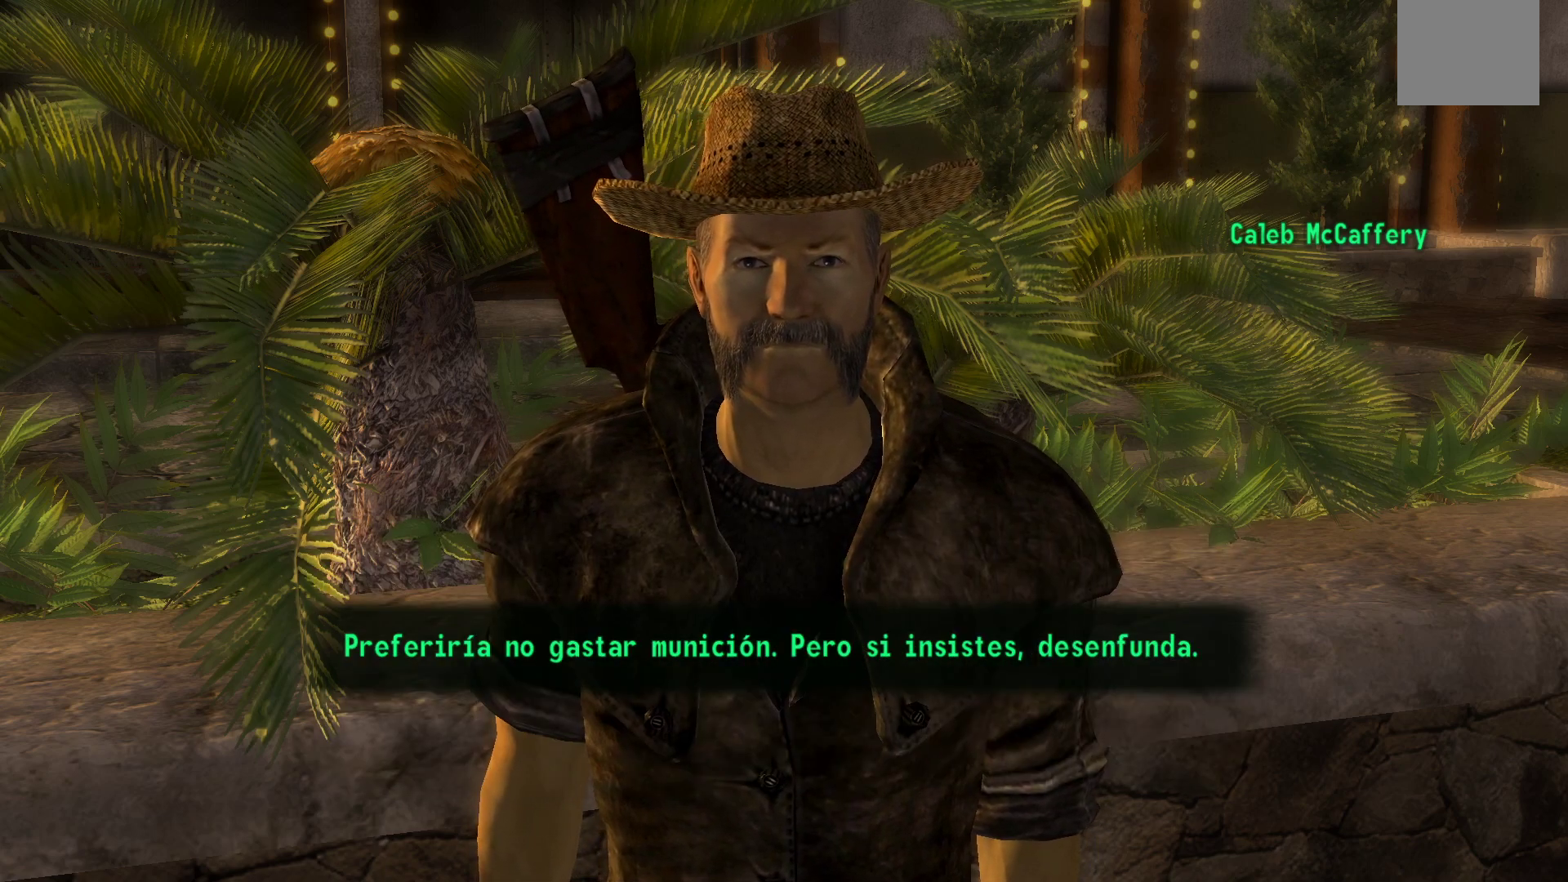
{"buttons": [], "left_stick": "center", "right_stick": "center", "events": [[100, "A", "up"]]}
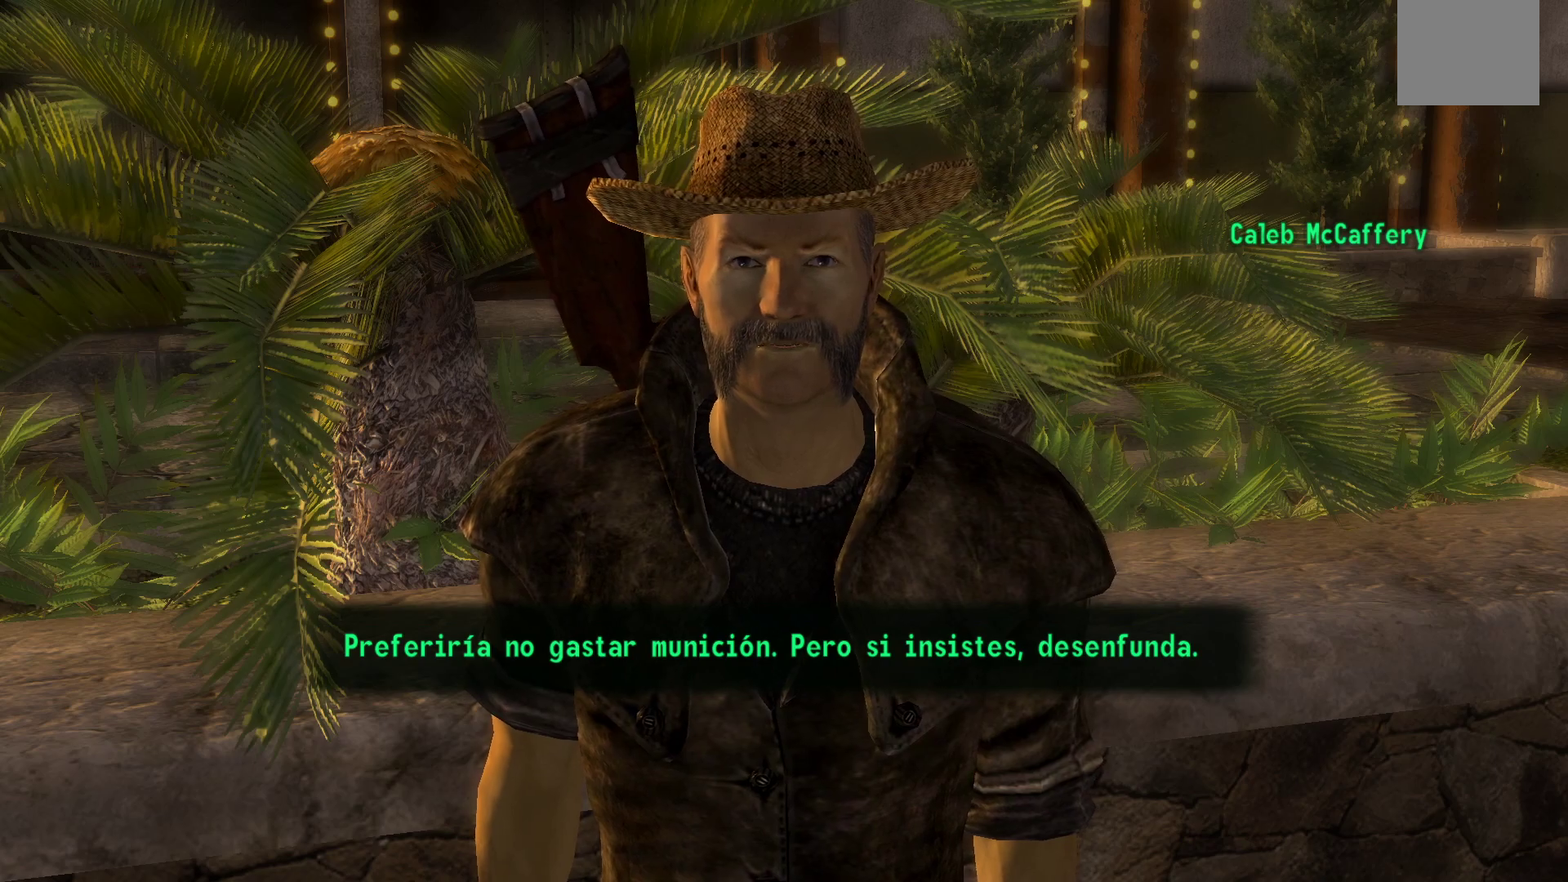
{"buttons": [], "left_stick": "center", "right_stick": "center", "events": []}
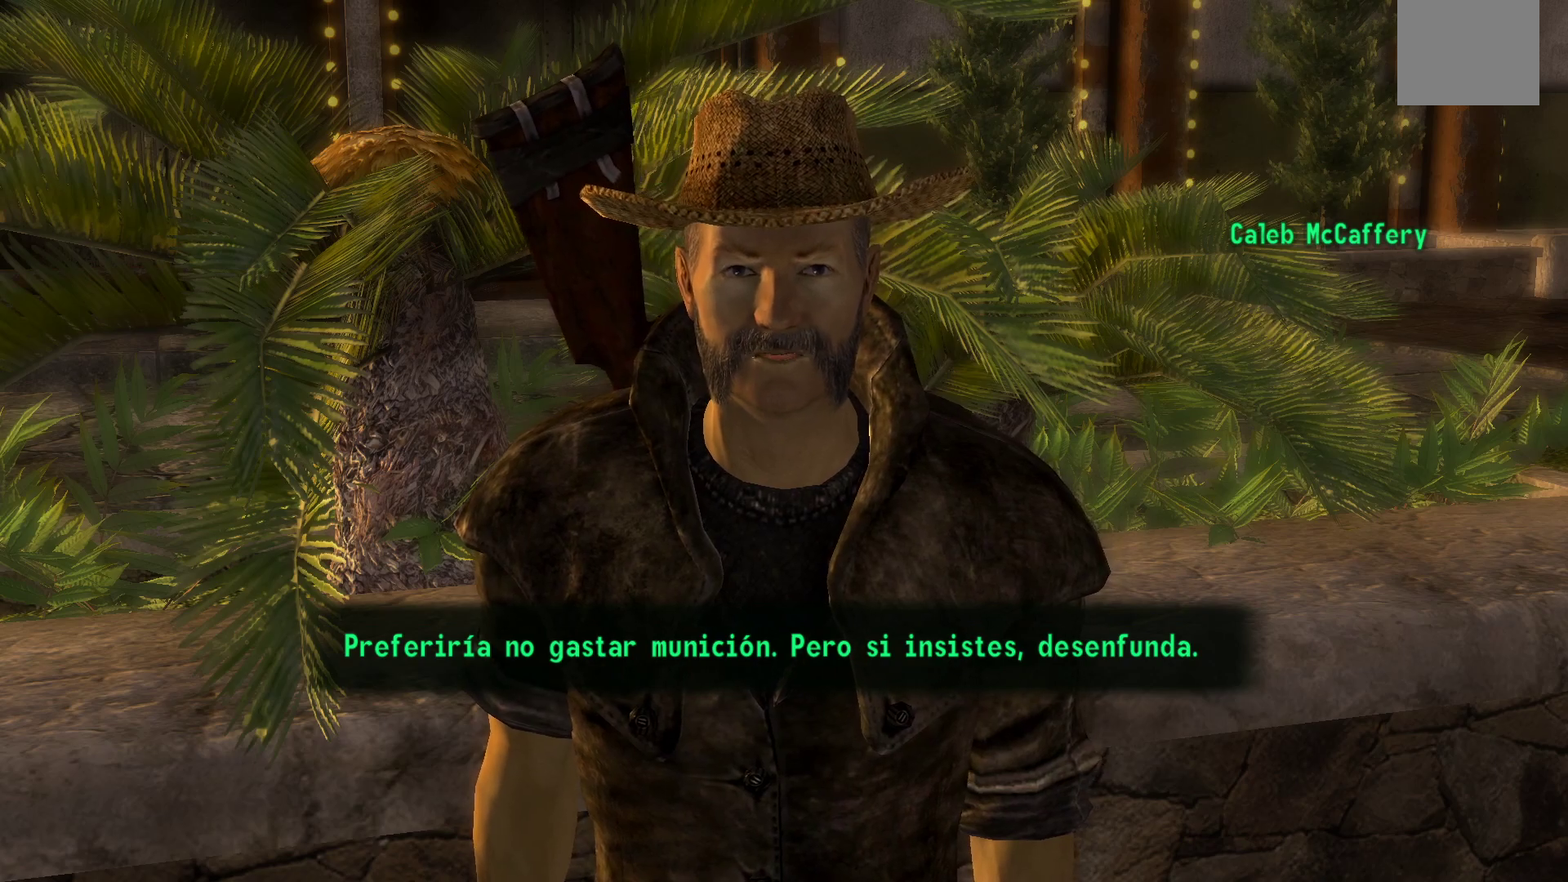
{"buttons": [], "left_stick": "center", "right_stick": "center", "events": []}
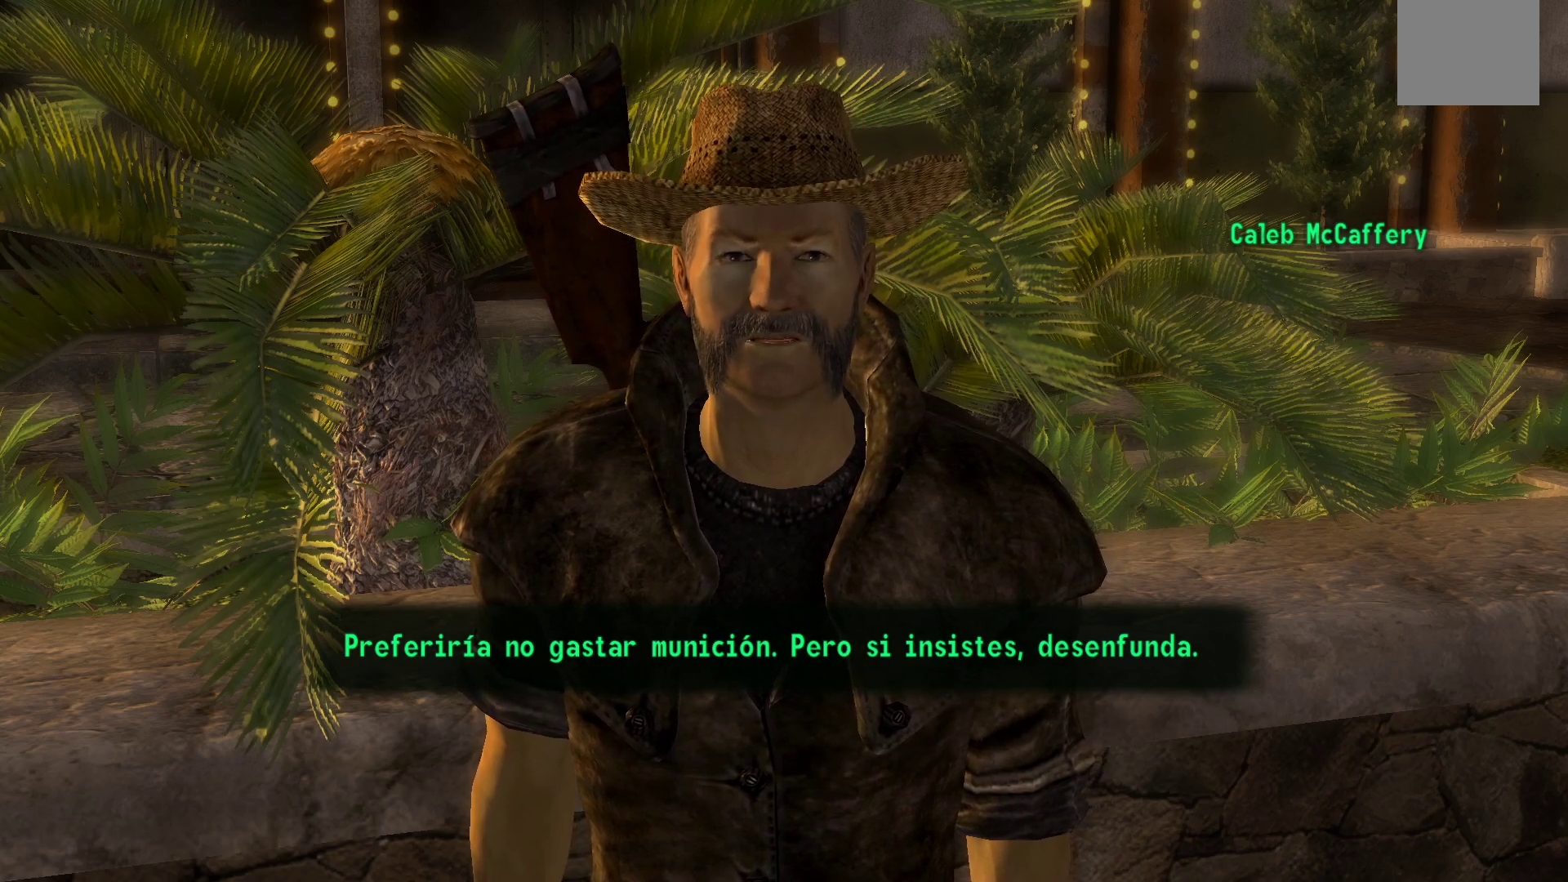
{"buttons": [], "left_stick": "center", "right_stick": "center", "events": []}